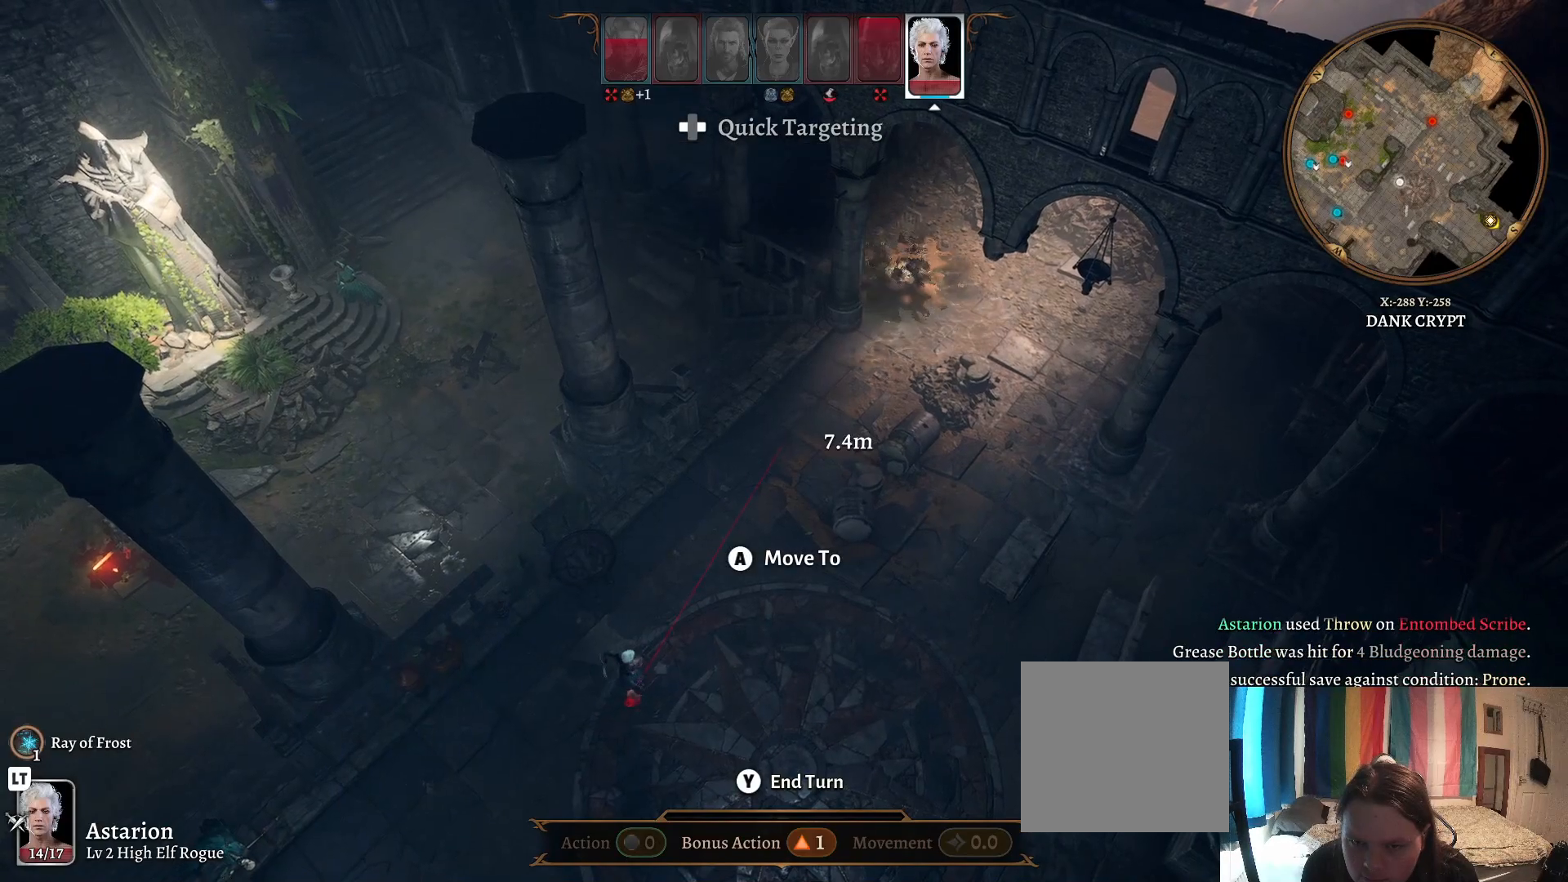
Gameplay with a controller (Xbox layout); each line is a JSON object with the inputs held at the frame after it. "events" lists button and stick changes between this image and that frame as [ms after this image, input, new state], when the widget could be followed in between.
{"buttons": [], "left_stick": "center", "right_stick": "center", "events": []}
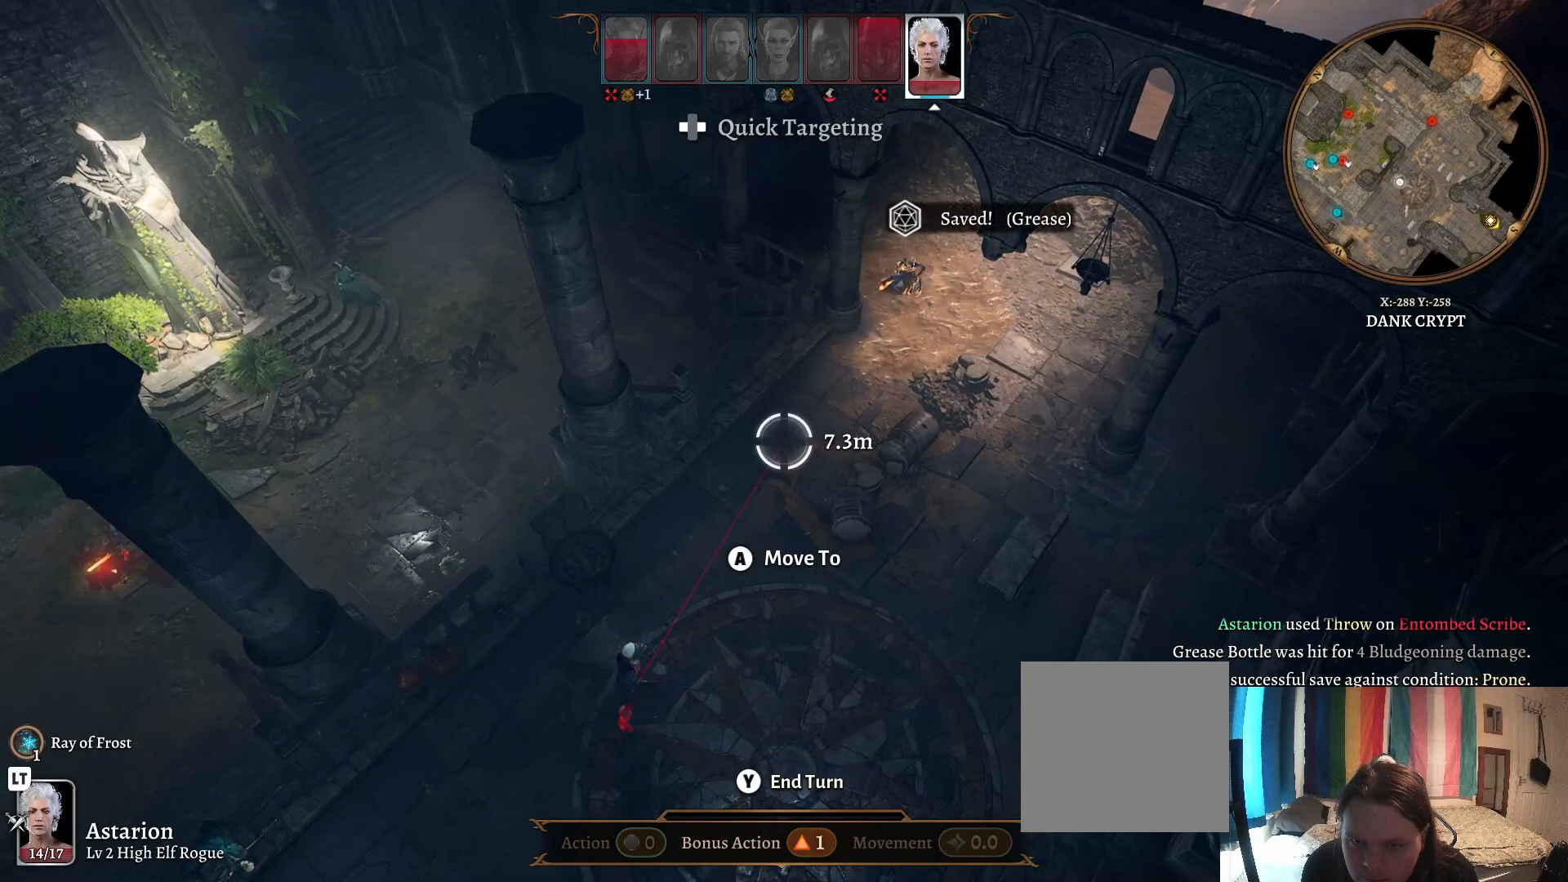
{"buttons": [], "left_stick": "center", "right_stick": "center", "events": []}
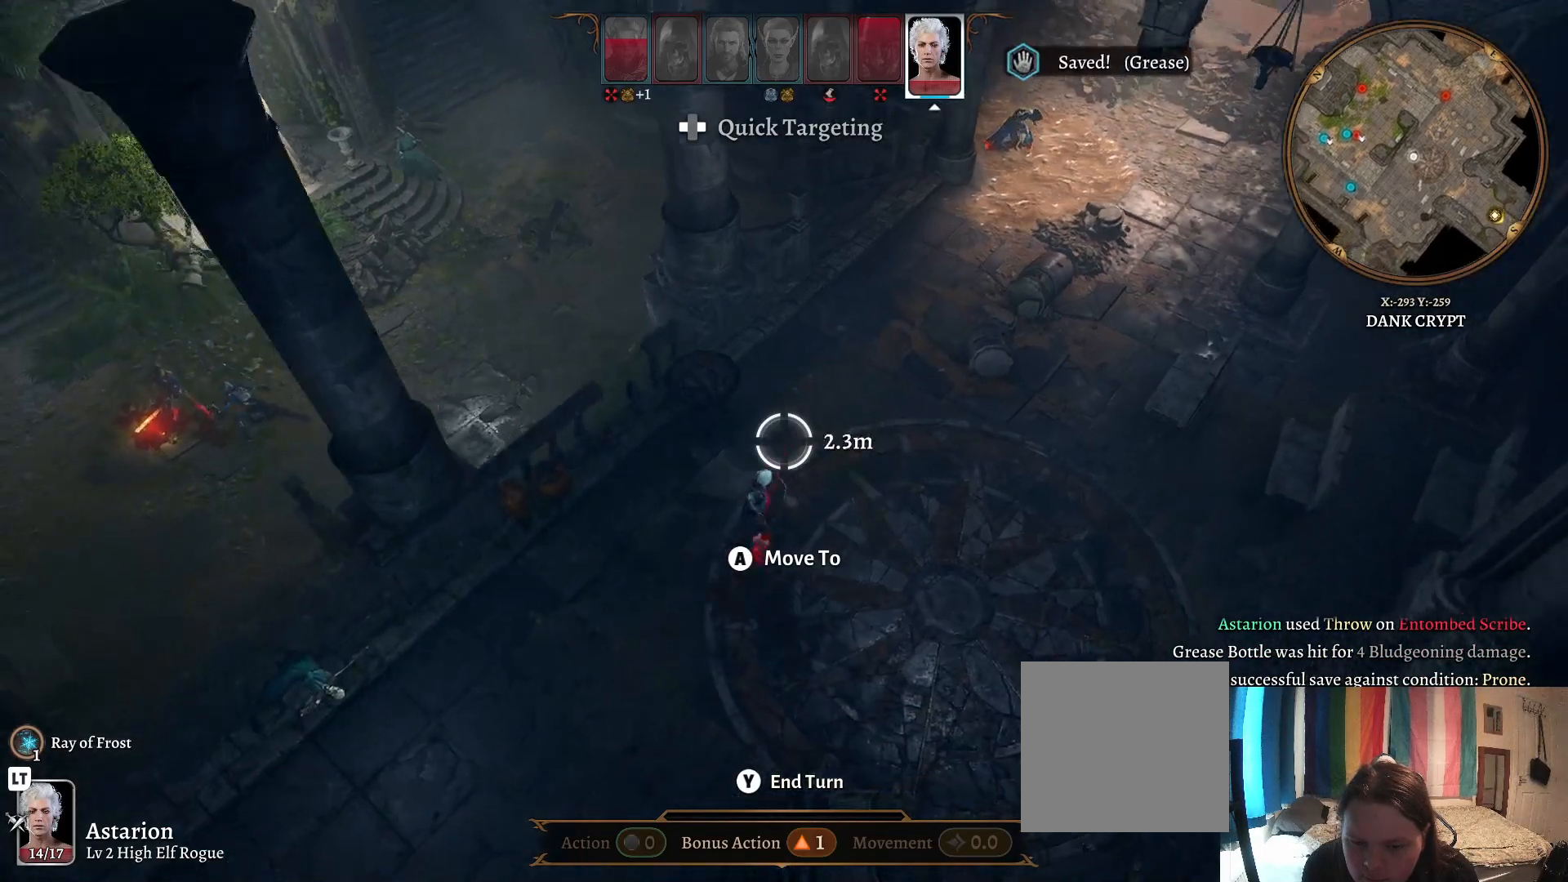
{"buttons": [], "left_stick": "center", "right_stick": "center", "events": []}
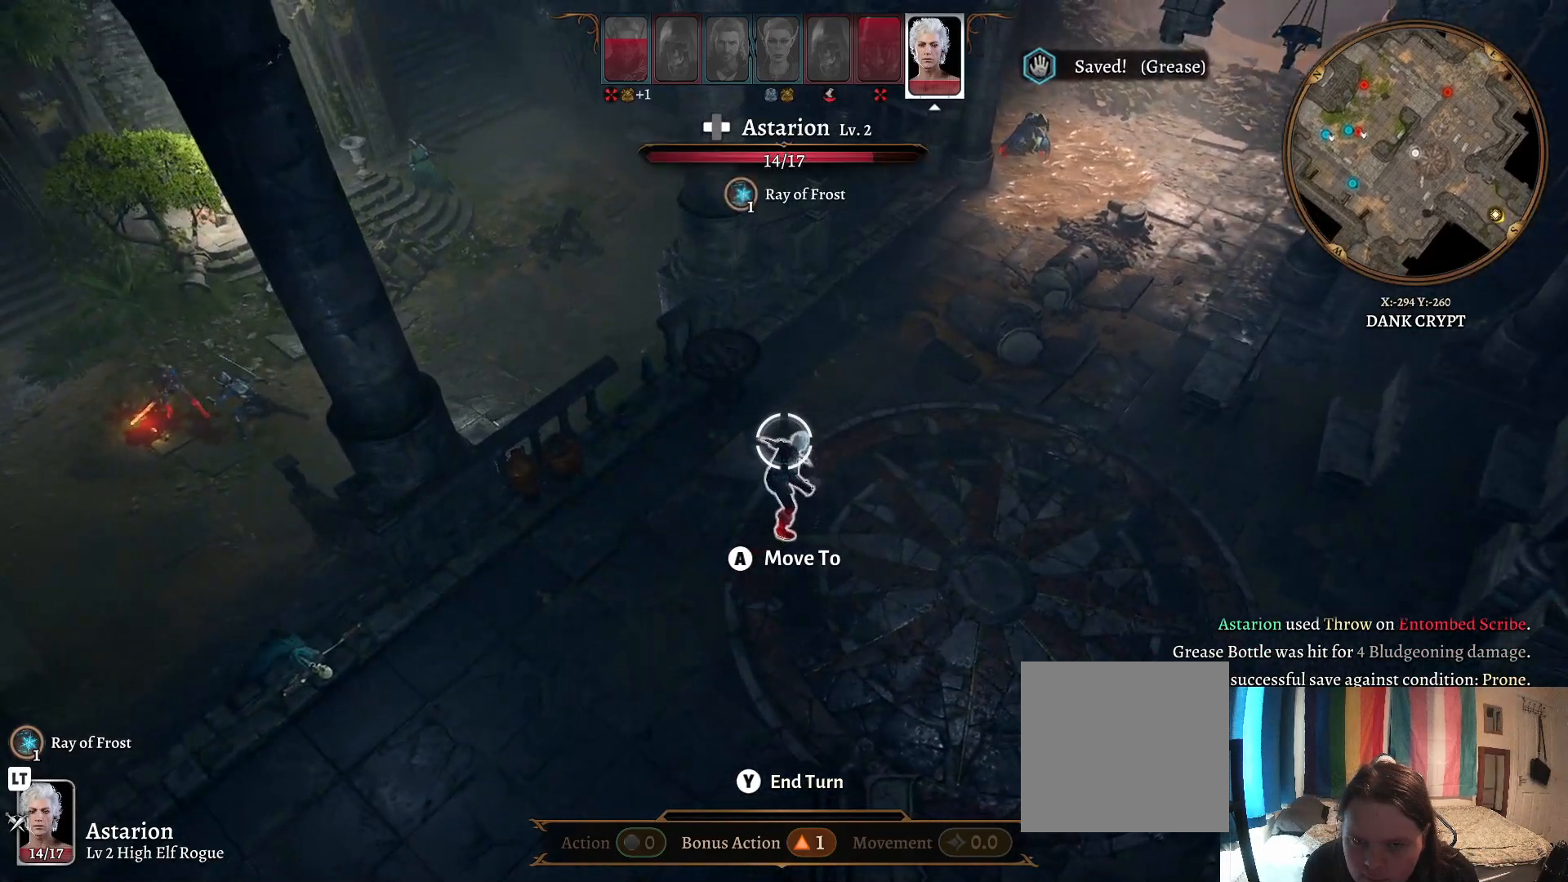
{"buttons": [], "left_stick": "center", "right_stick": "center", "events": [[133, "Y", "down"], [250, "Y", "up"]]}
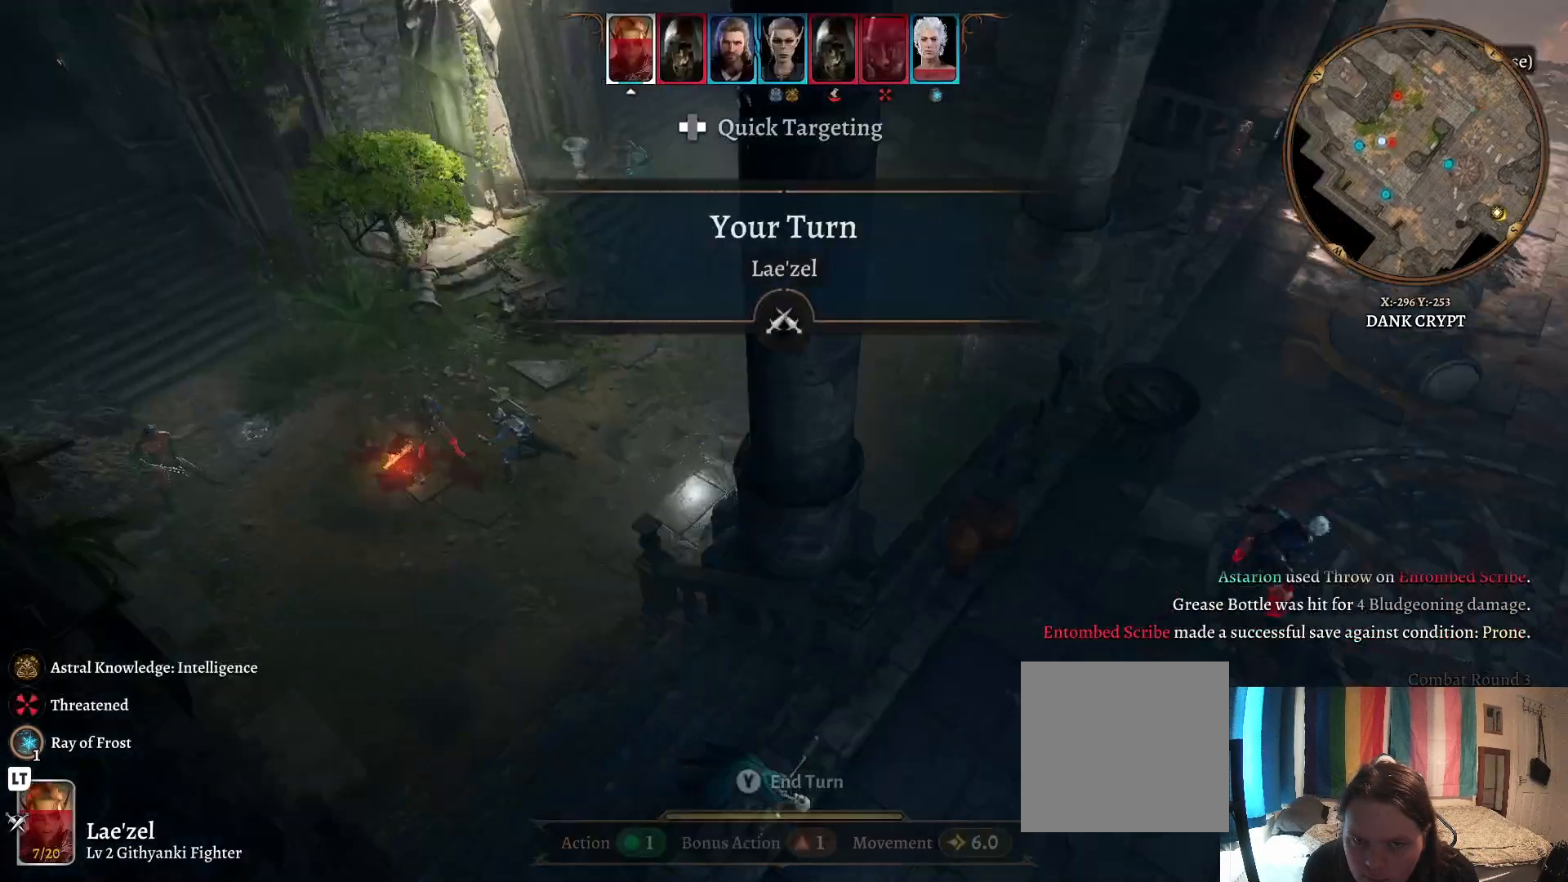
{"buttons": [], "left_stick": "center", "right_stick": "center", "events": []}
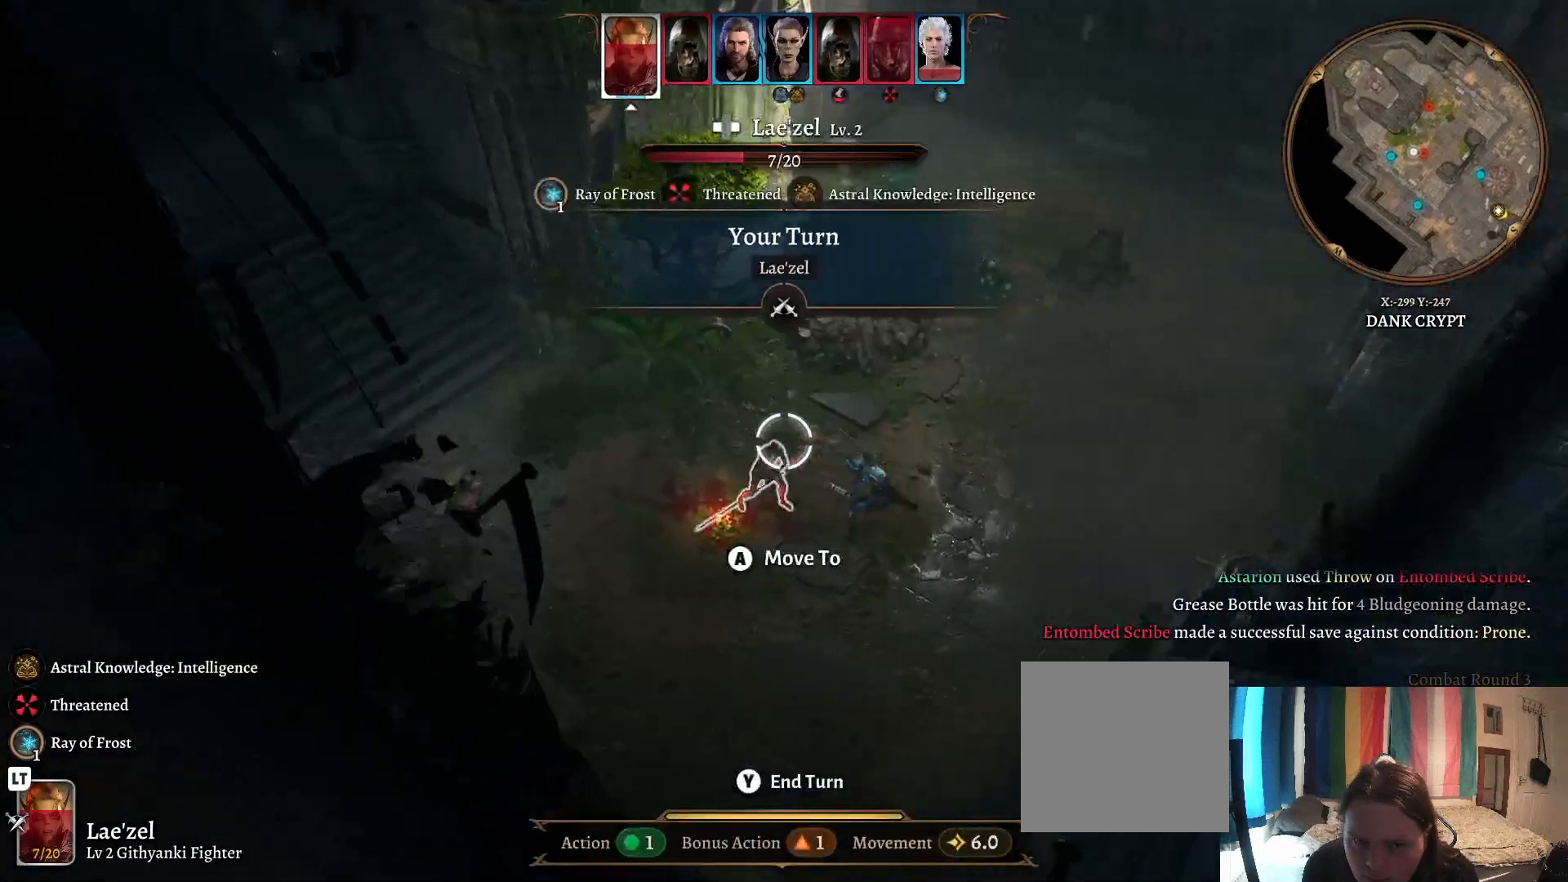
{"buttons": [], "left_stick": "down-right", "right_stick": "center", "events": [[333, "left_stick", "right"], [450, "left_stick", "down-right"]]}
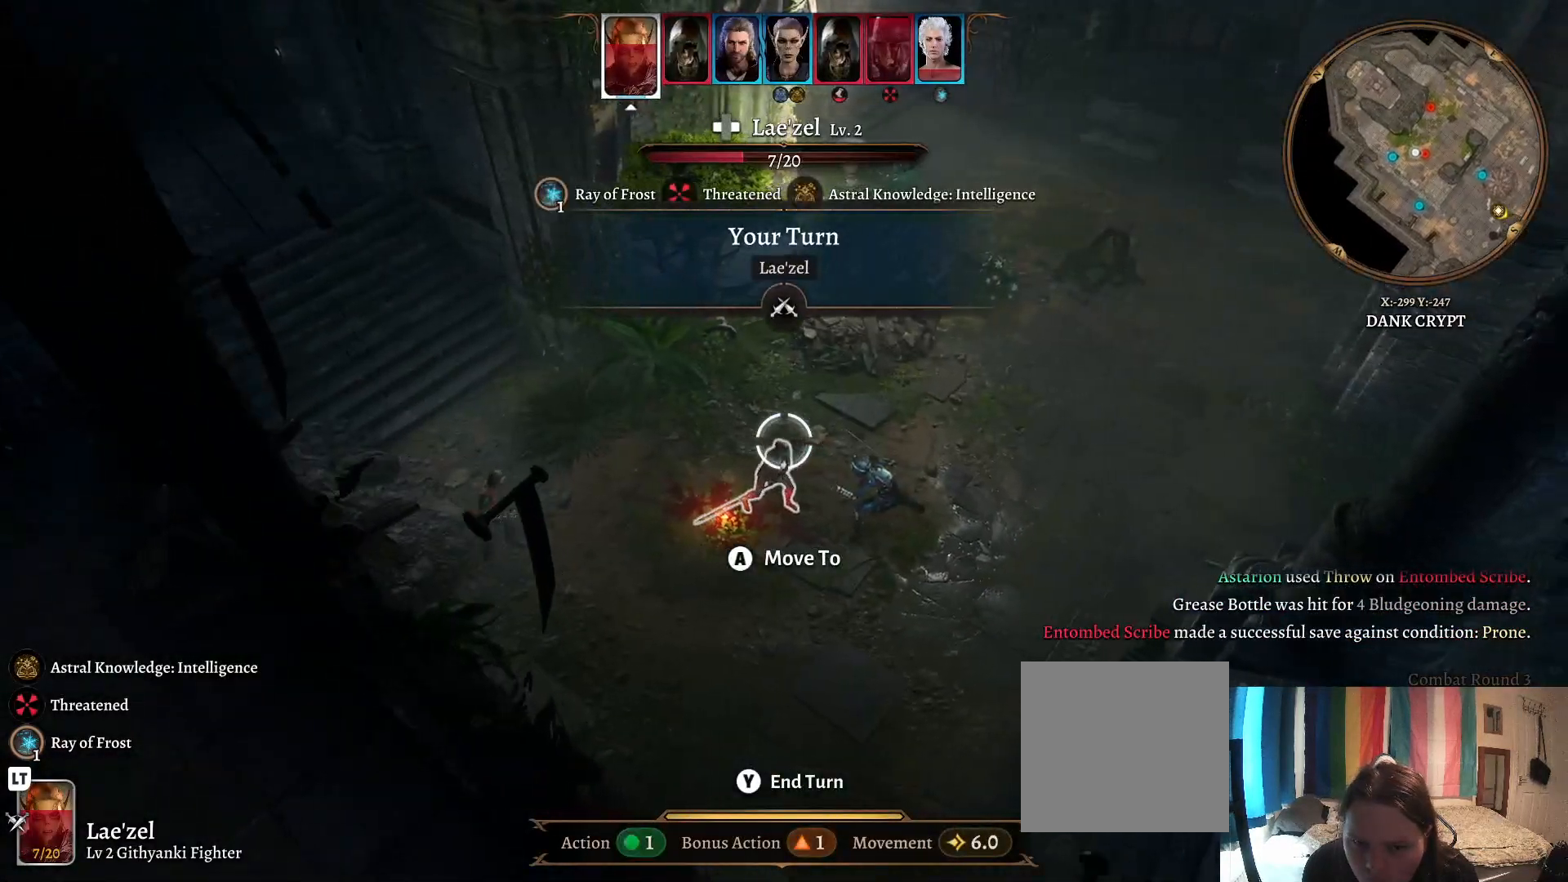
{"buttons": [], "left_stick": "down-left", "right_stick": "center", "events": [[117, "left_stick", "center"], [417, "left_stick", "down-left"]]}
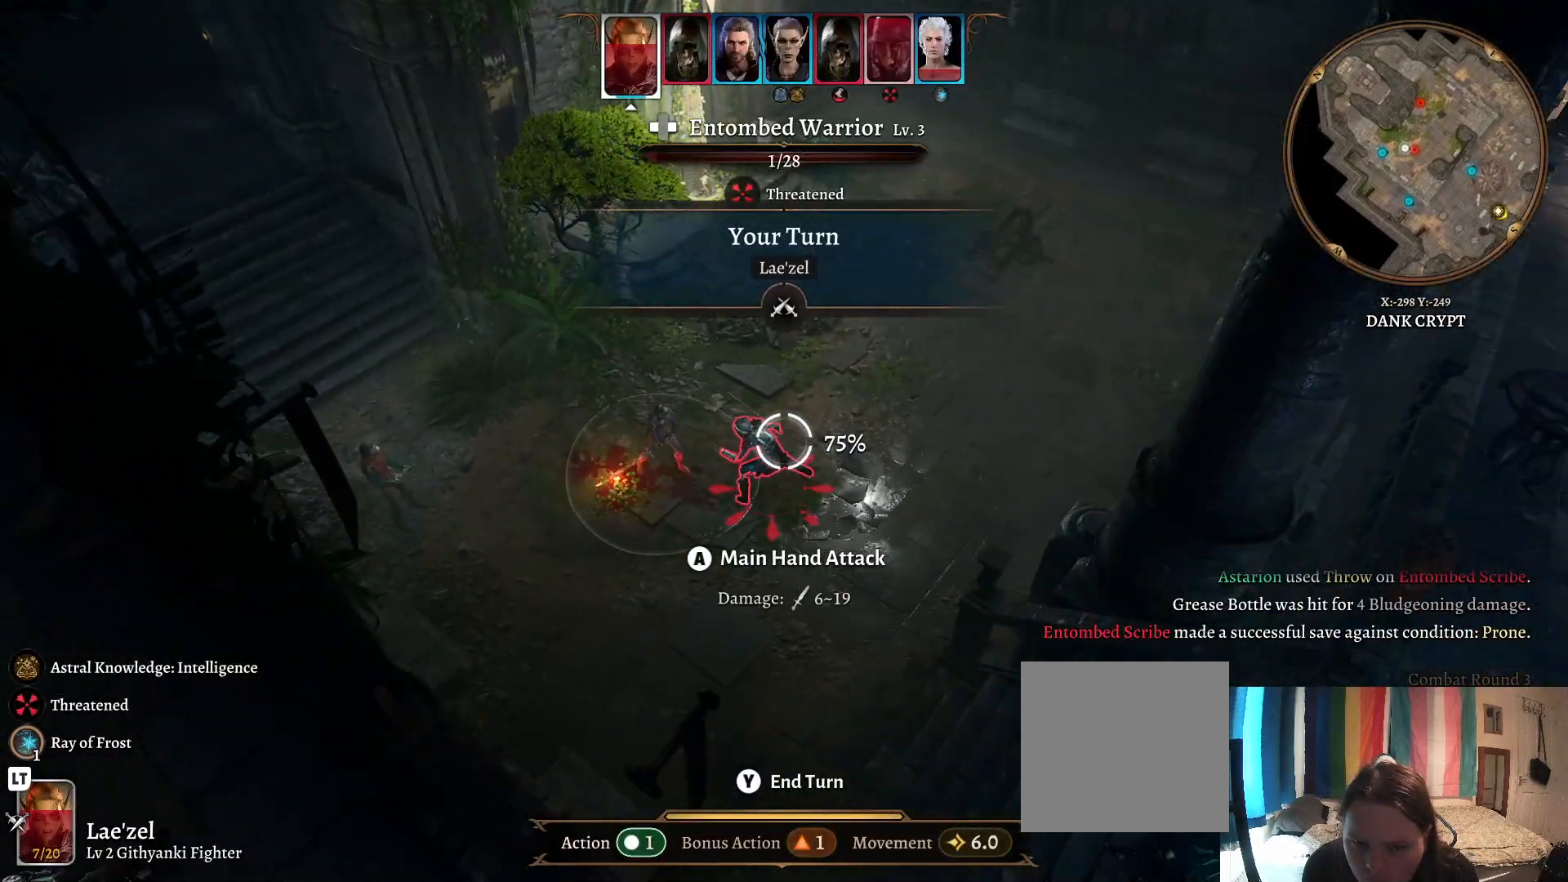
{"buttons": [], "left_stick": "center", "right_stick": "center", "events": [[33, "left_stick", "center"]]}
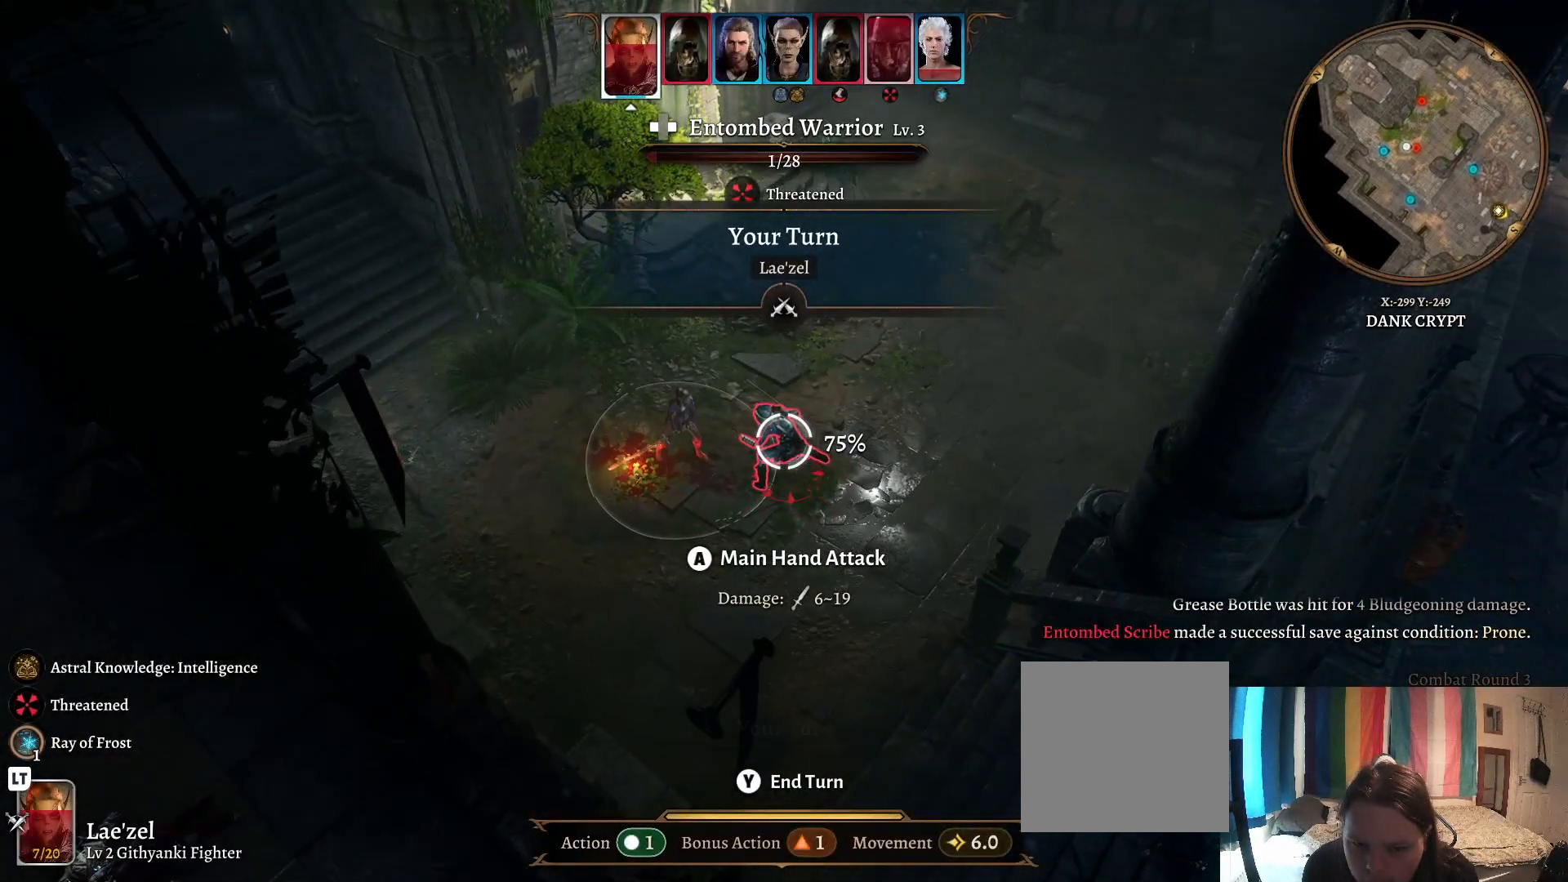
{"buttons": [], "left_stick": "center", "right_stick": "center", "events": []}
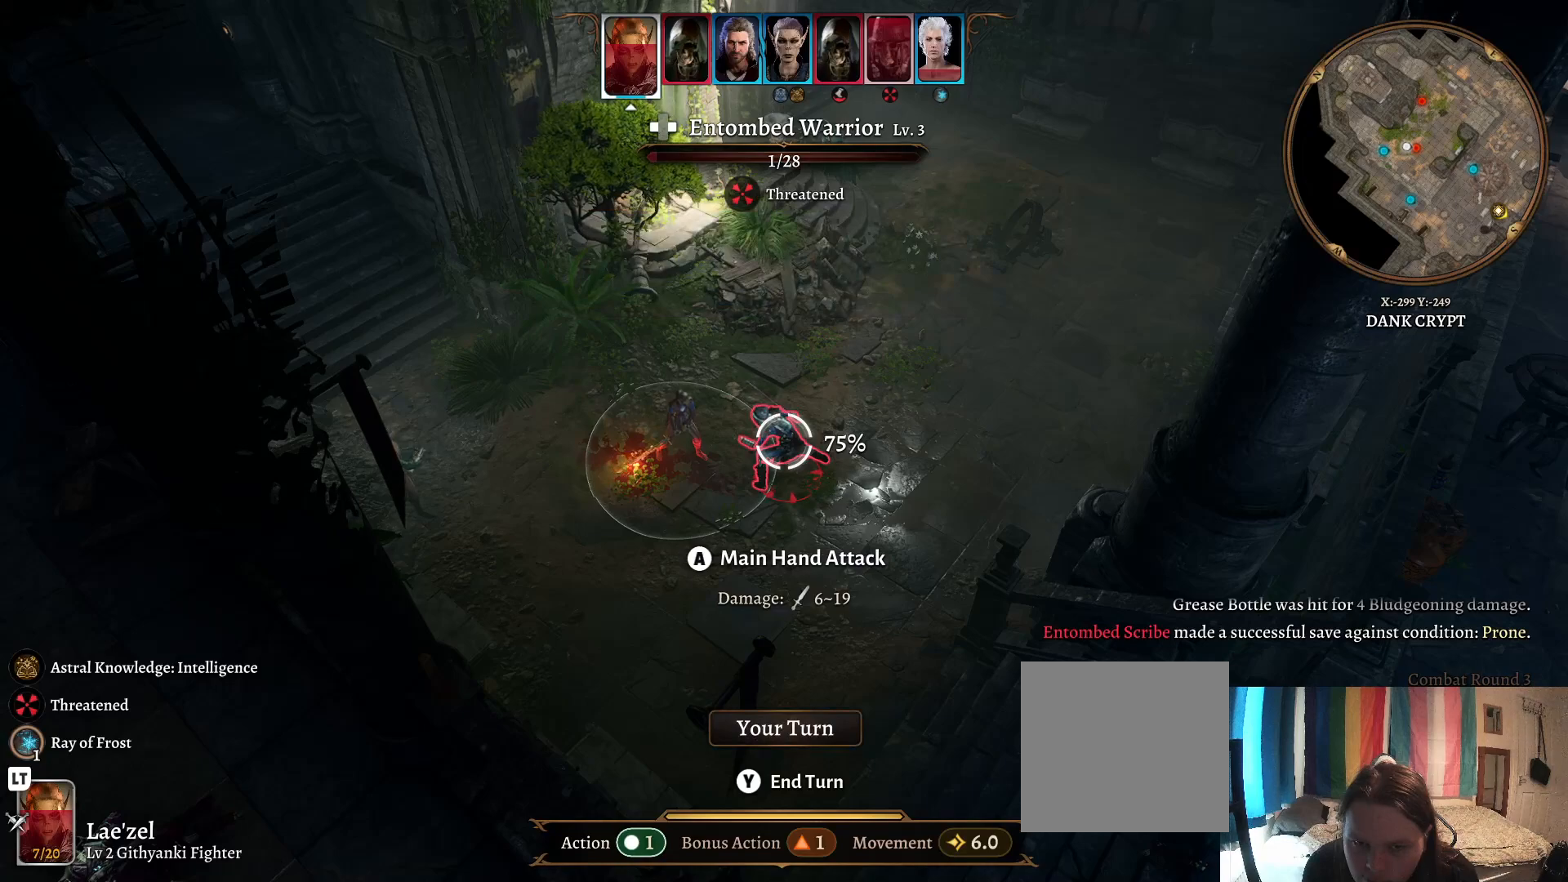
{"buttons": [], "left_stick": "center", "right_stick": "center", "events": [[217, "R1", "down"], [367, "R1", "up"]]}
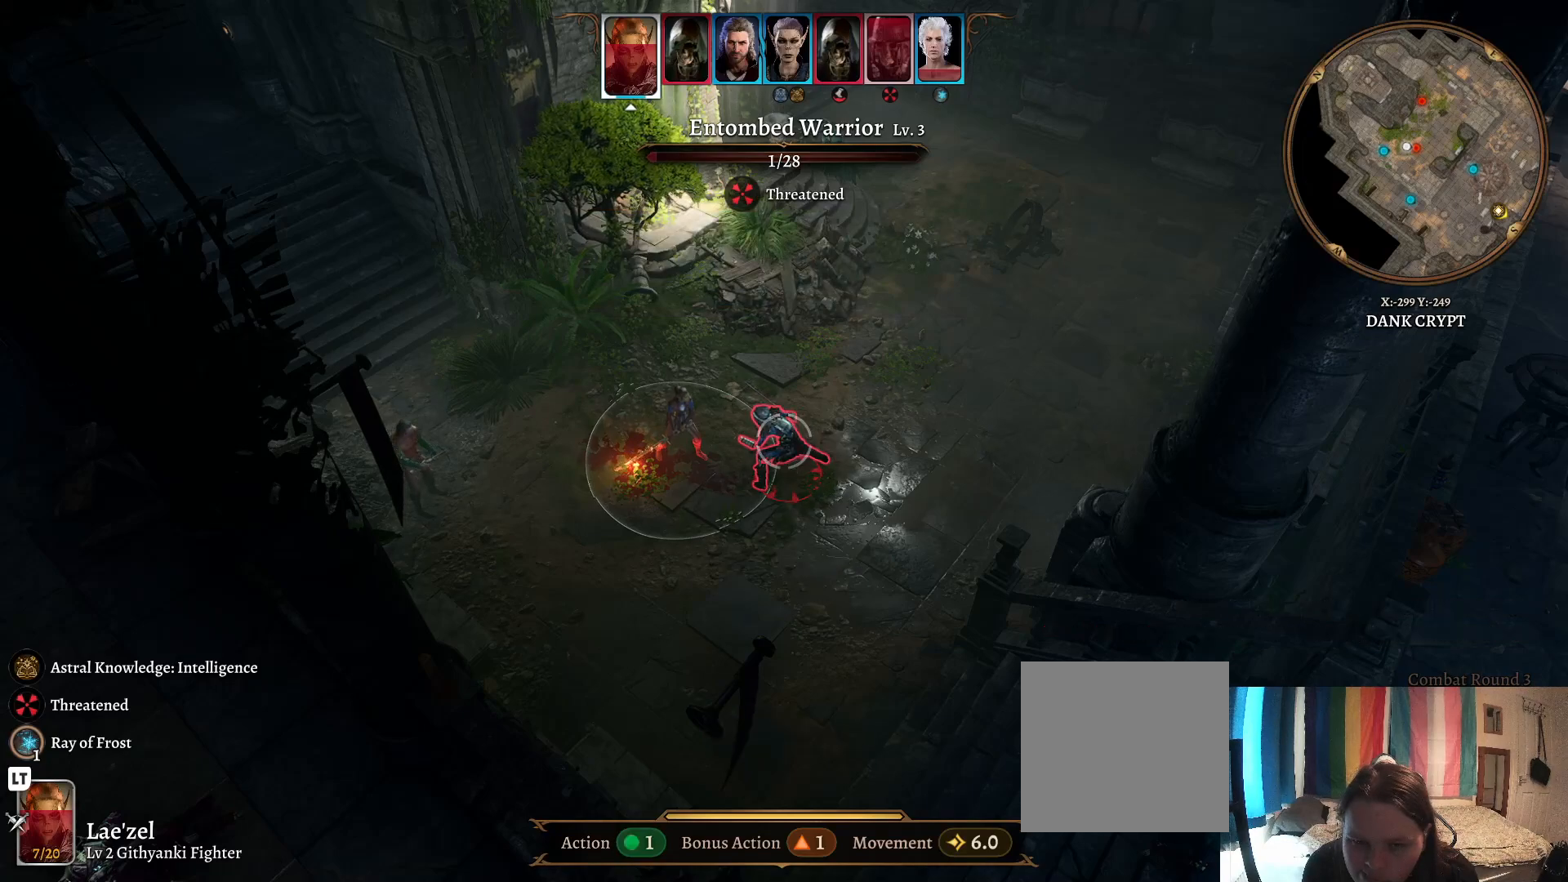
{"buttons": [], "left_stick": "right", "right_stick": "center", "events": [[483, "left_stick", "right"]]}
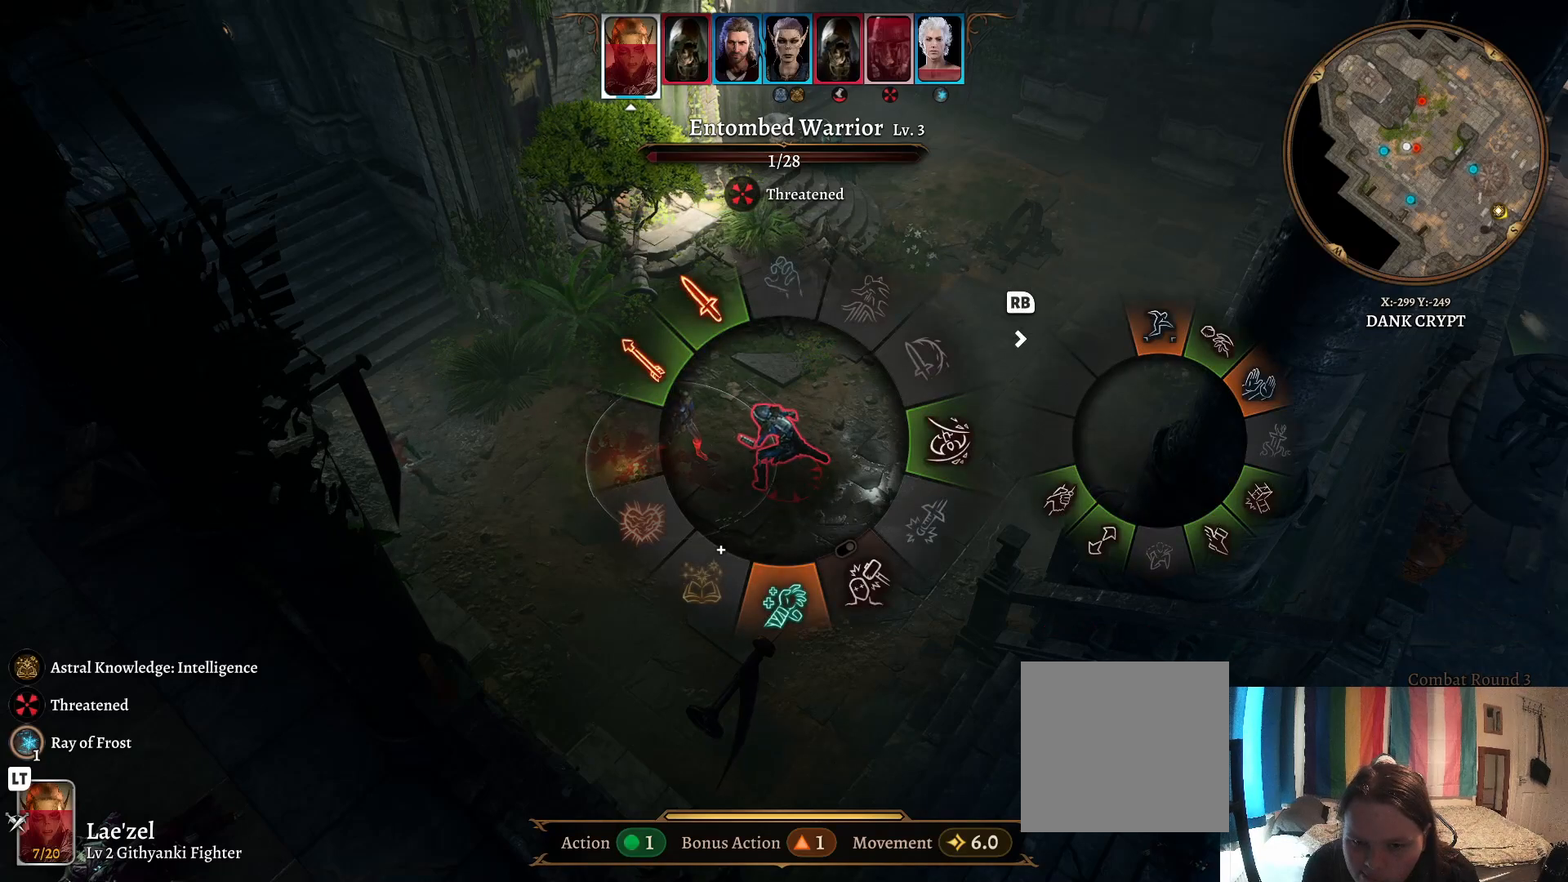
{"buttons": [], "left_stick": "right", "right_stick": "center", "events": []}
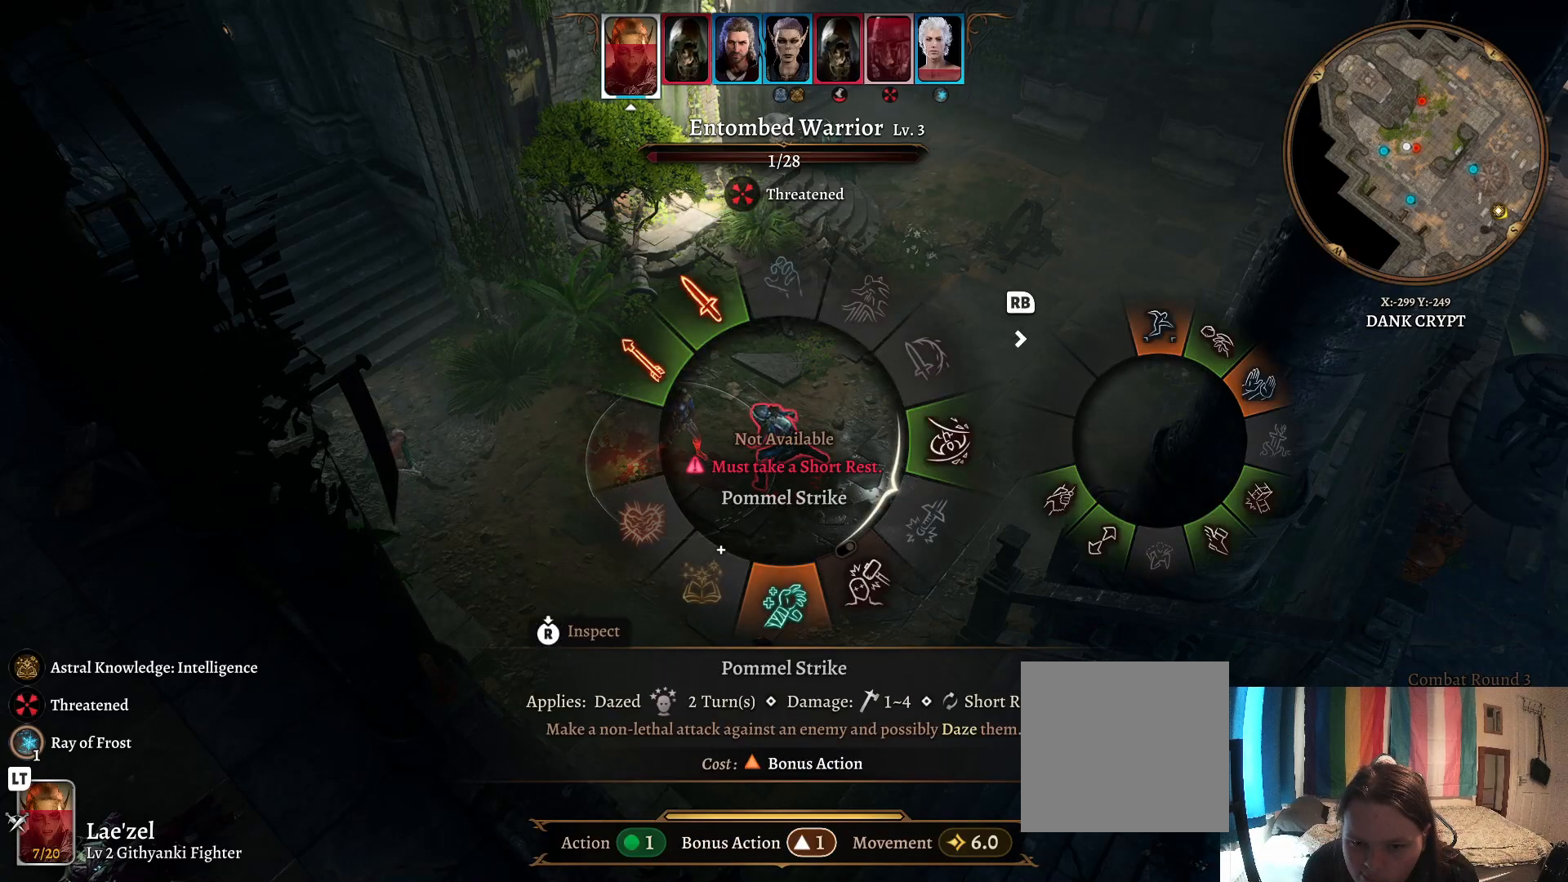
{"buttons": [], "left_stick": "down", "right_stick": "center", "events": [[133, "left_stick", "down-right"], [250, "left_stick", "down"]]}
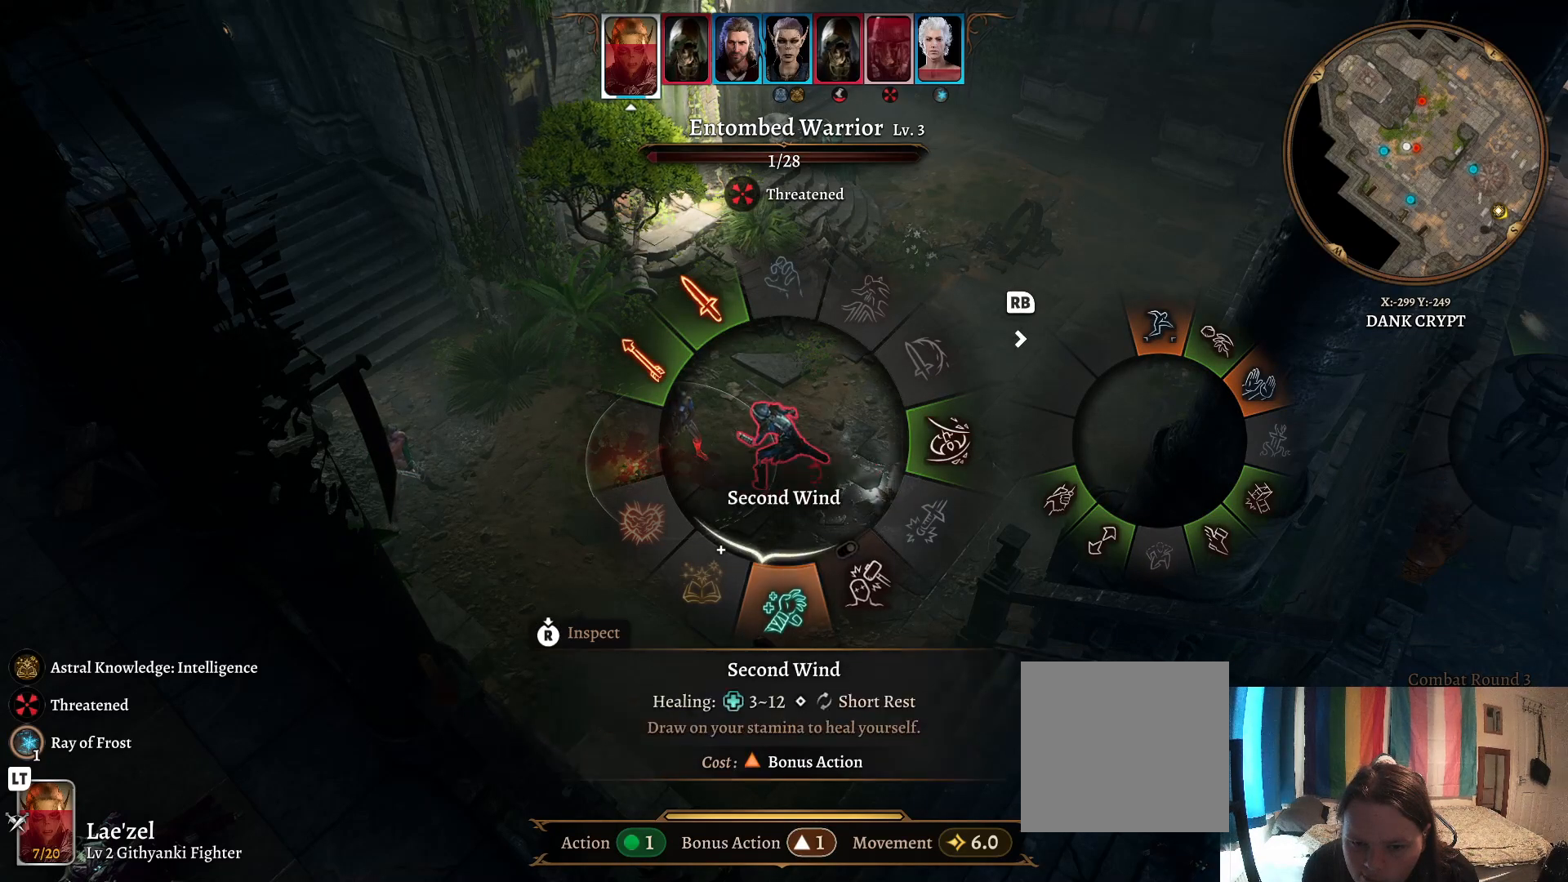
{"buttons": [], "left_stick": "center", "right_stick": "center", "events": [[300, "left_stick", "down-right"], [433, "left_stick", "center"]]}
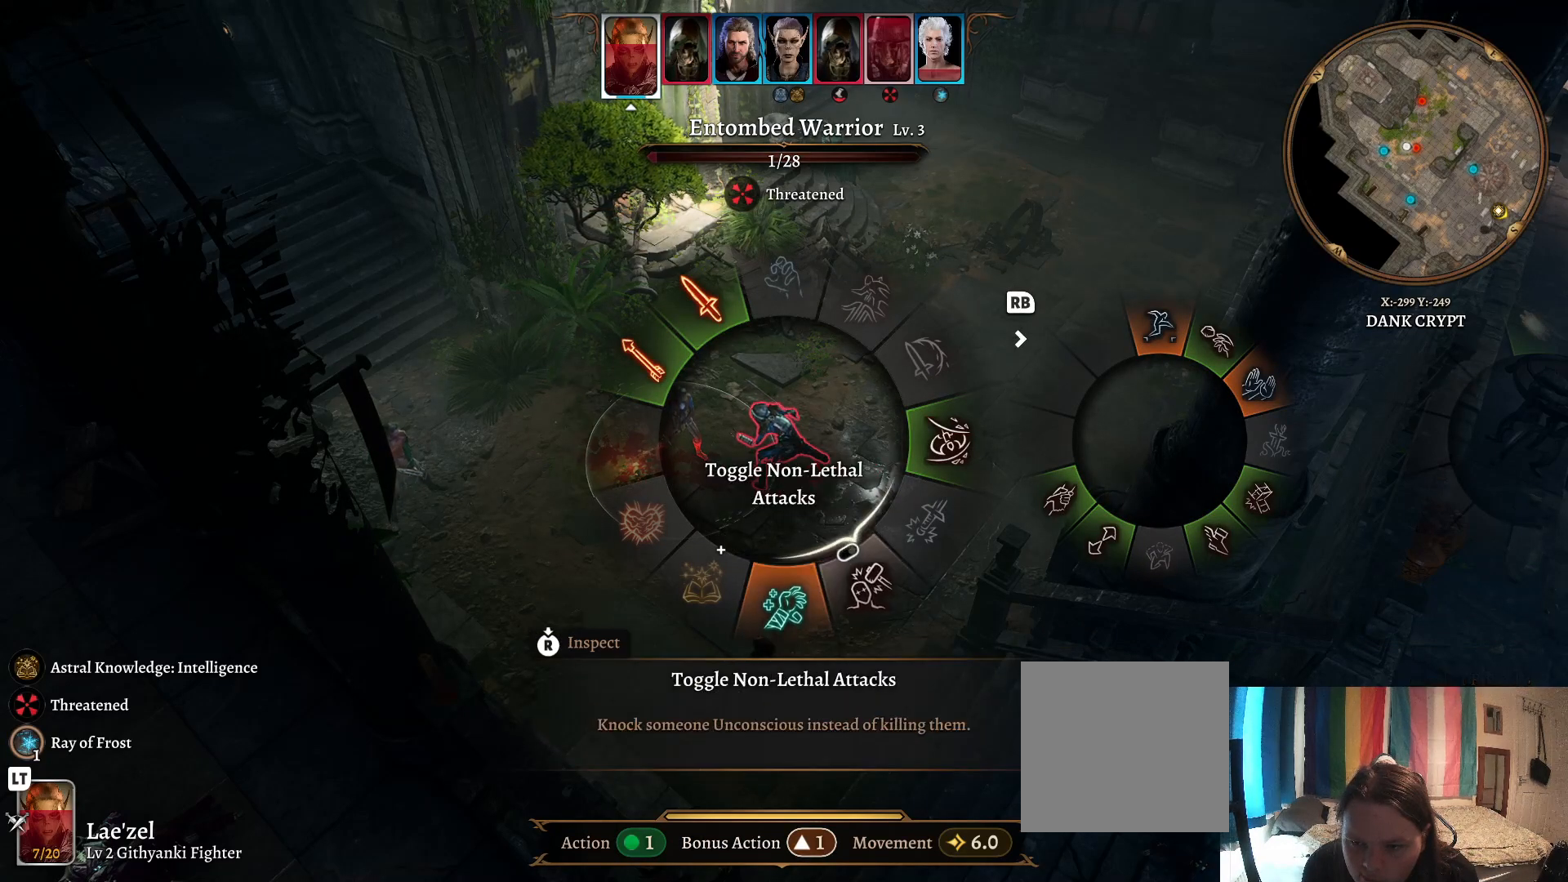
{"buttons": [], "left_stick": "center", "right_stick": "center", "events": []}
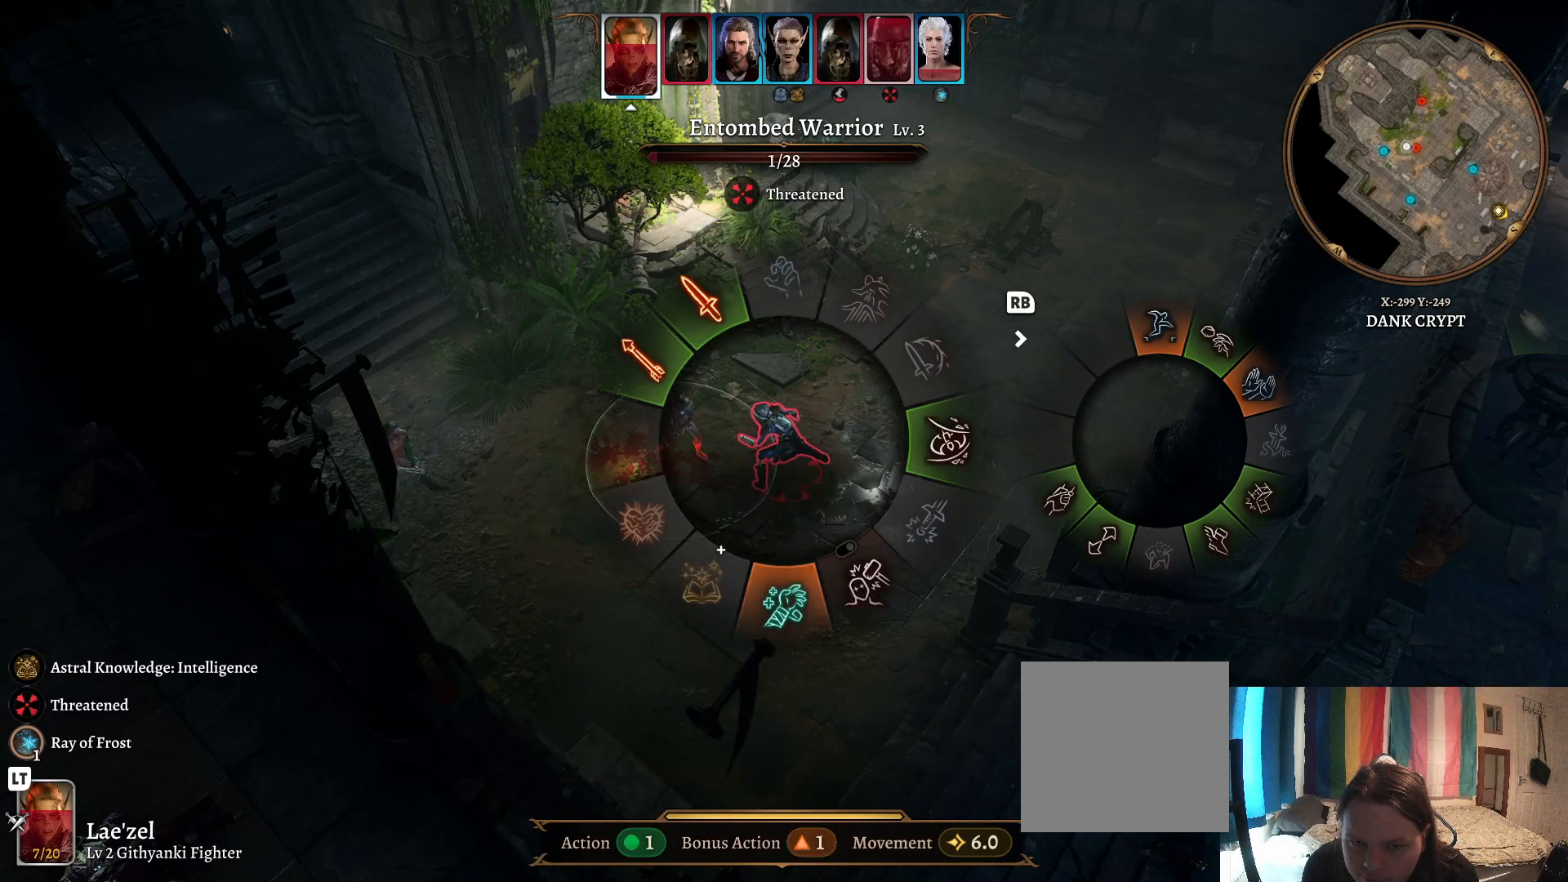
{"buttons": [], "left_stick": "center", "right_stick": "center", "events": [[17, "B", "down"], [133, "B", "up"]]}
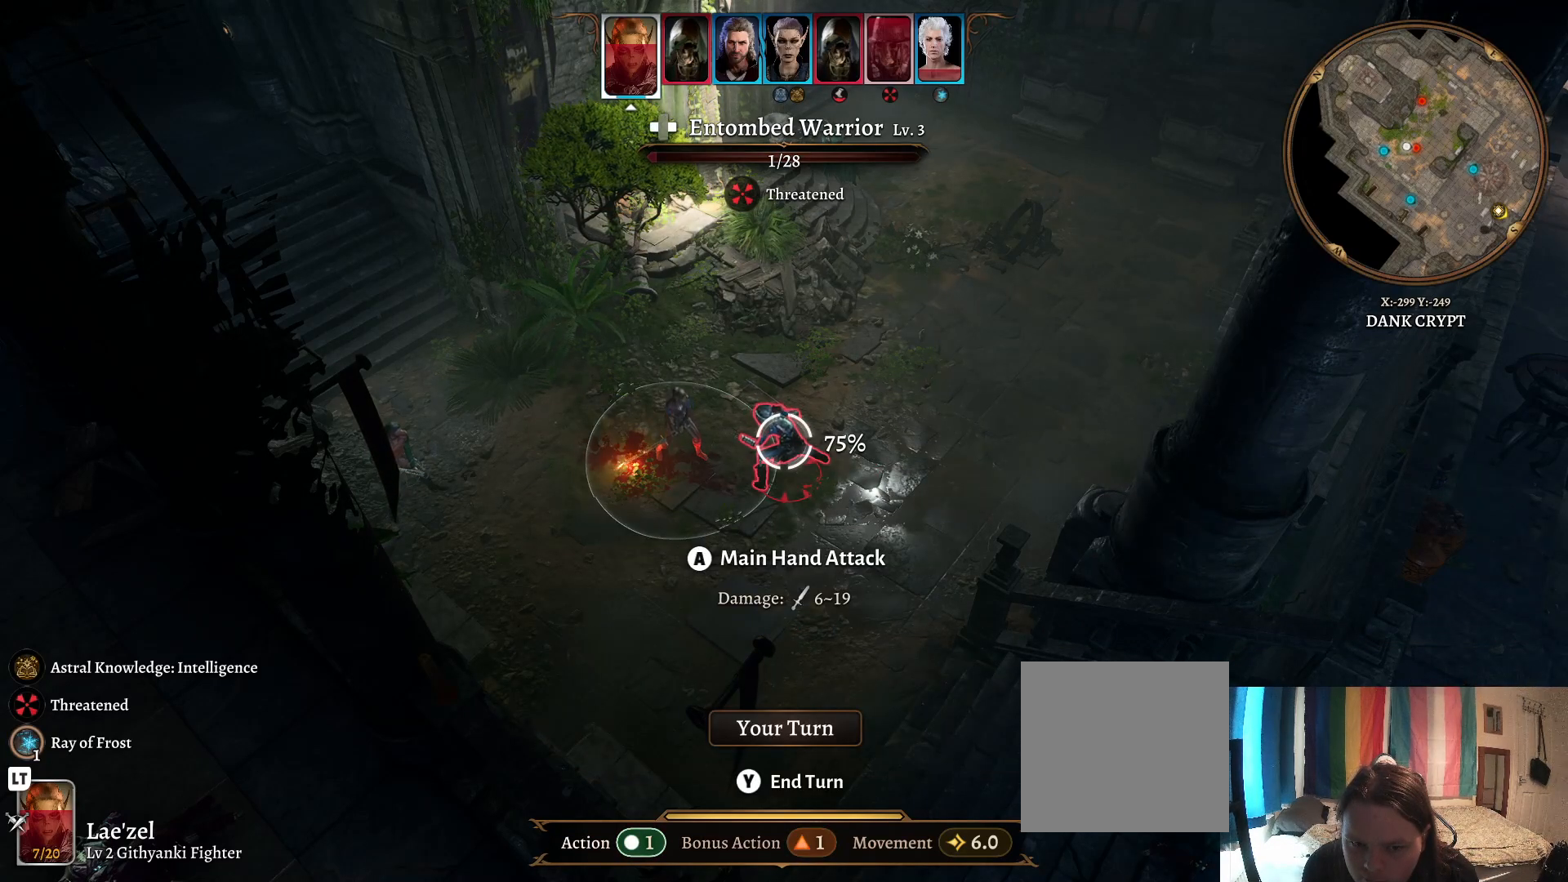
{"buttons": [], "left_stick": "center", "right_stick": "center", "events": [[17, "A", "down"], [100, "A", "up"]]}
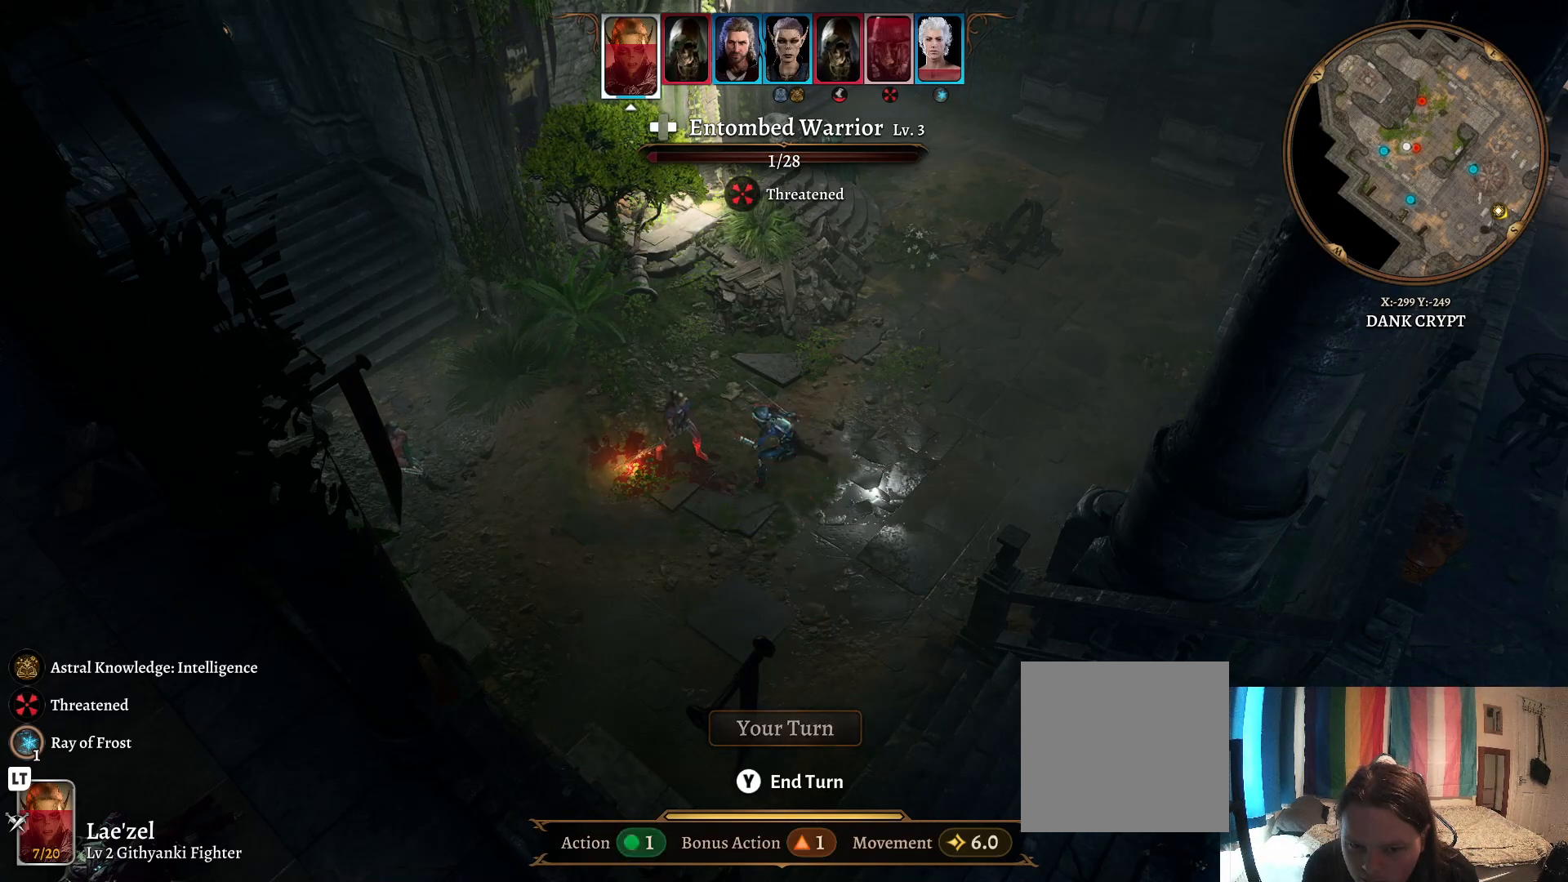
{"buttons": [], "left_stick": "center", "right_stick": "center", "events": []}
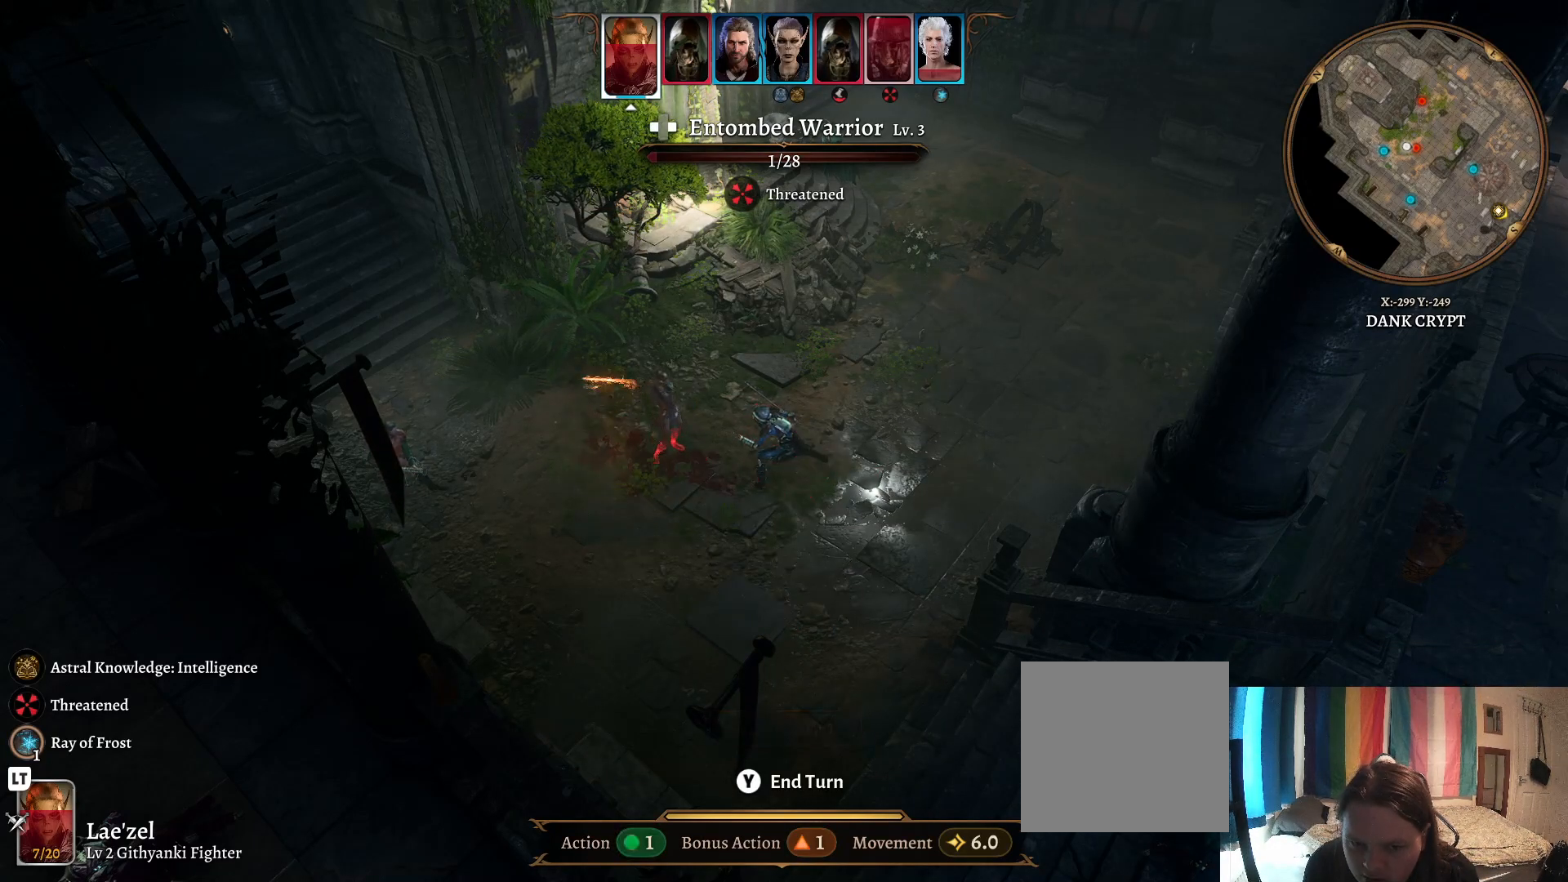
{"buttons": [], "left_stick": "center", "right_stick": "center", "events": []}
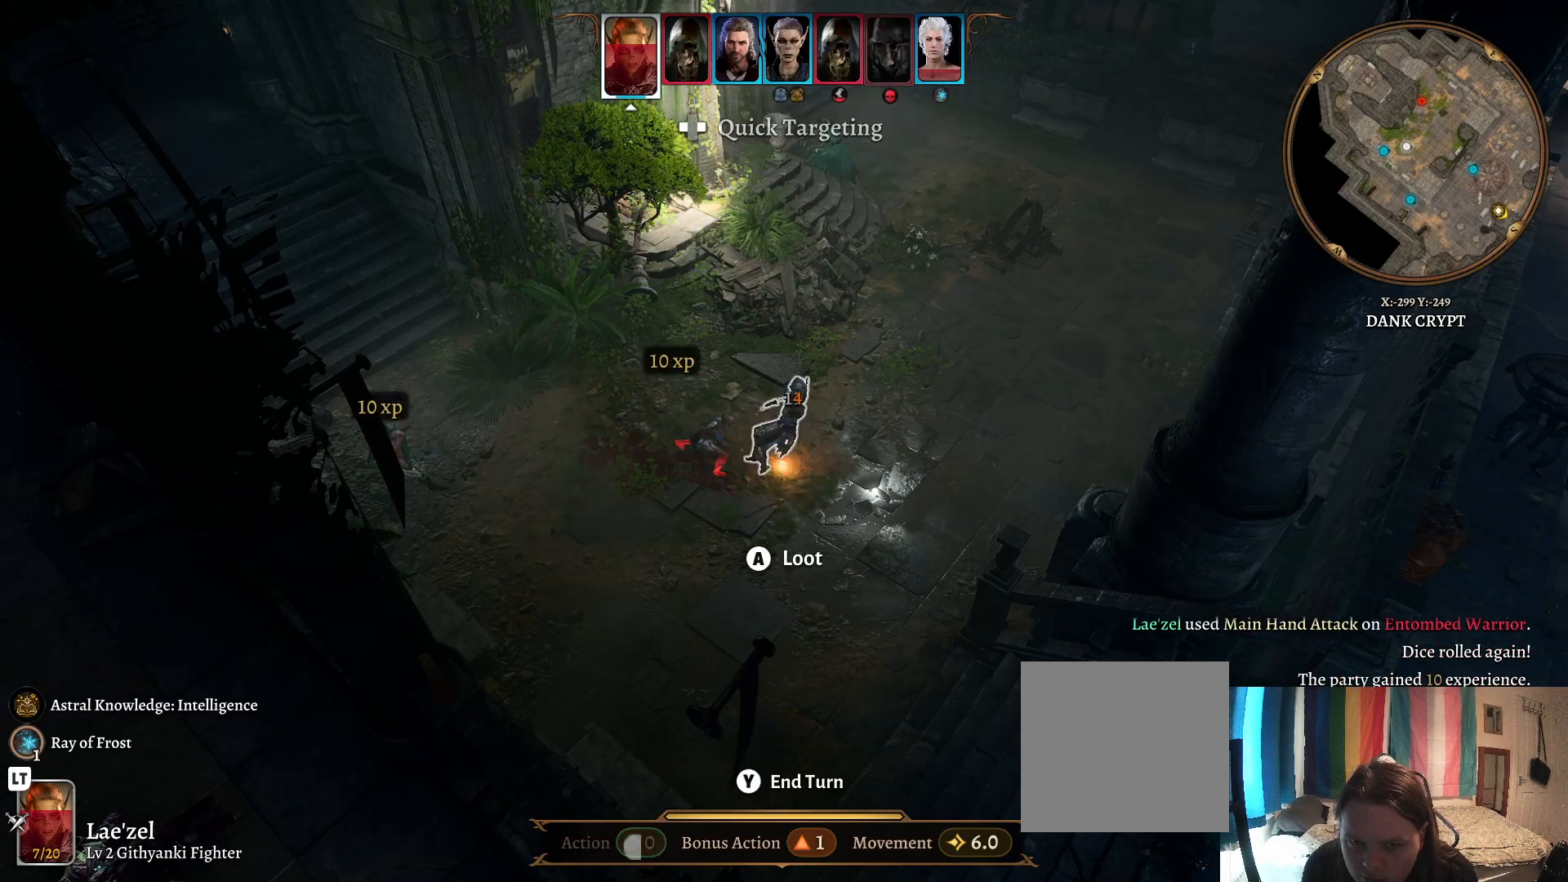
{"buttons": [], "left_stick": "center", "right_stick": "center", "events": []}
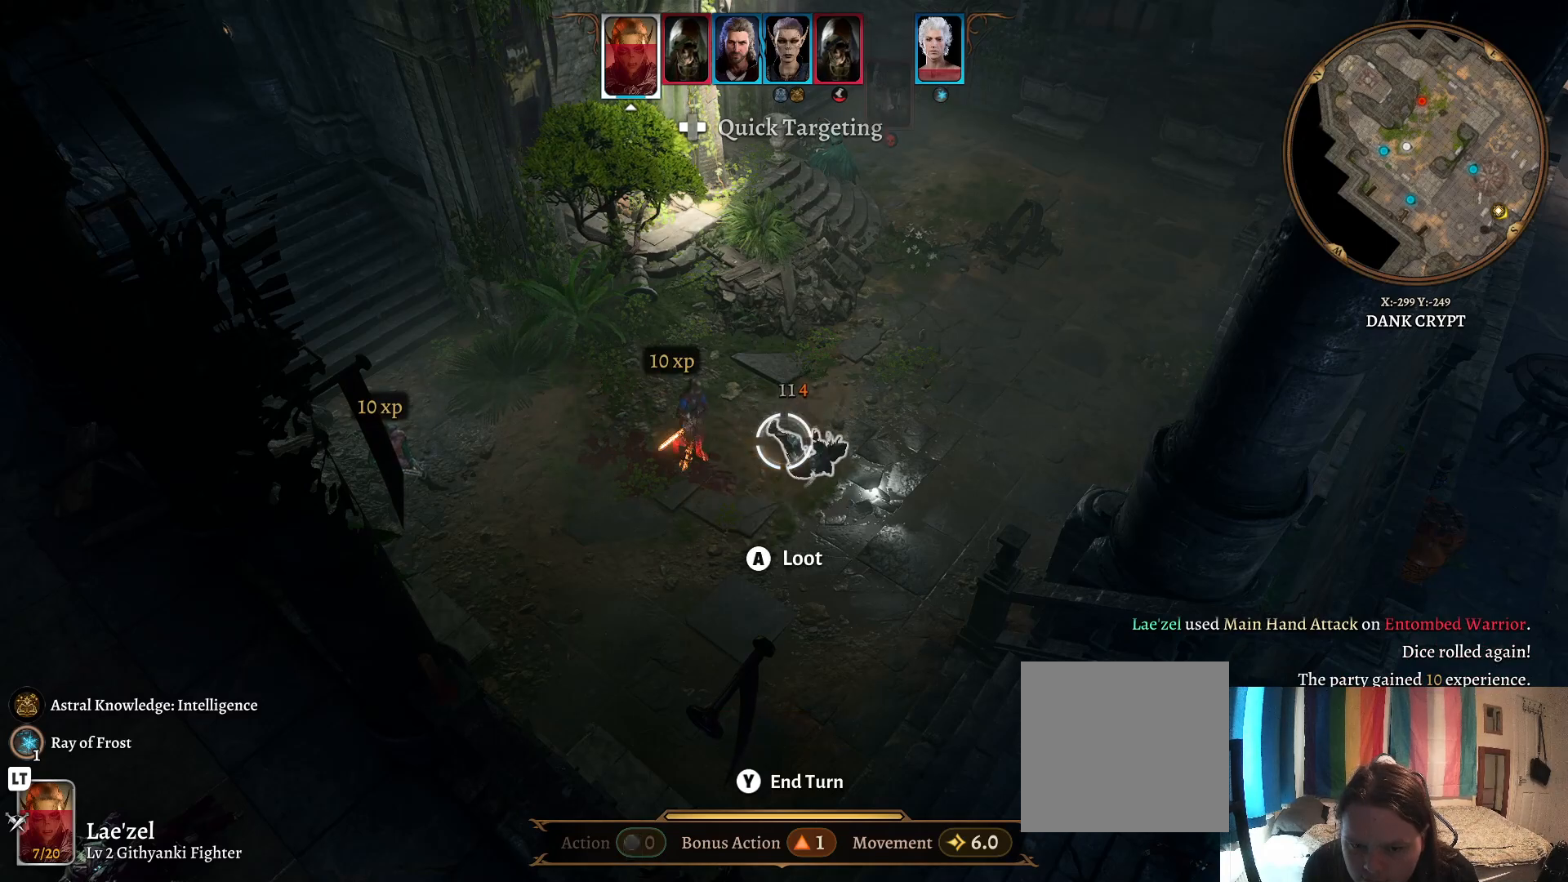
{"buttons": [], "left_stick": "center", "right_stick": "center", "events": [[100, "A", "down"], [200, "A", "up"]]}
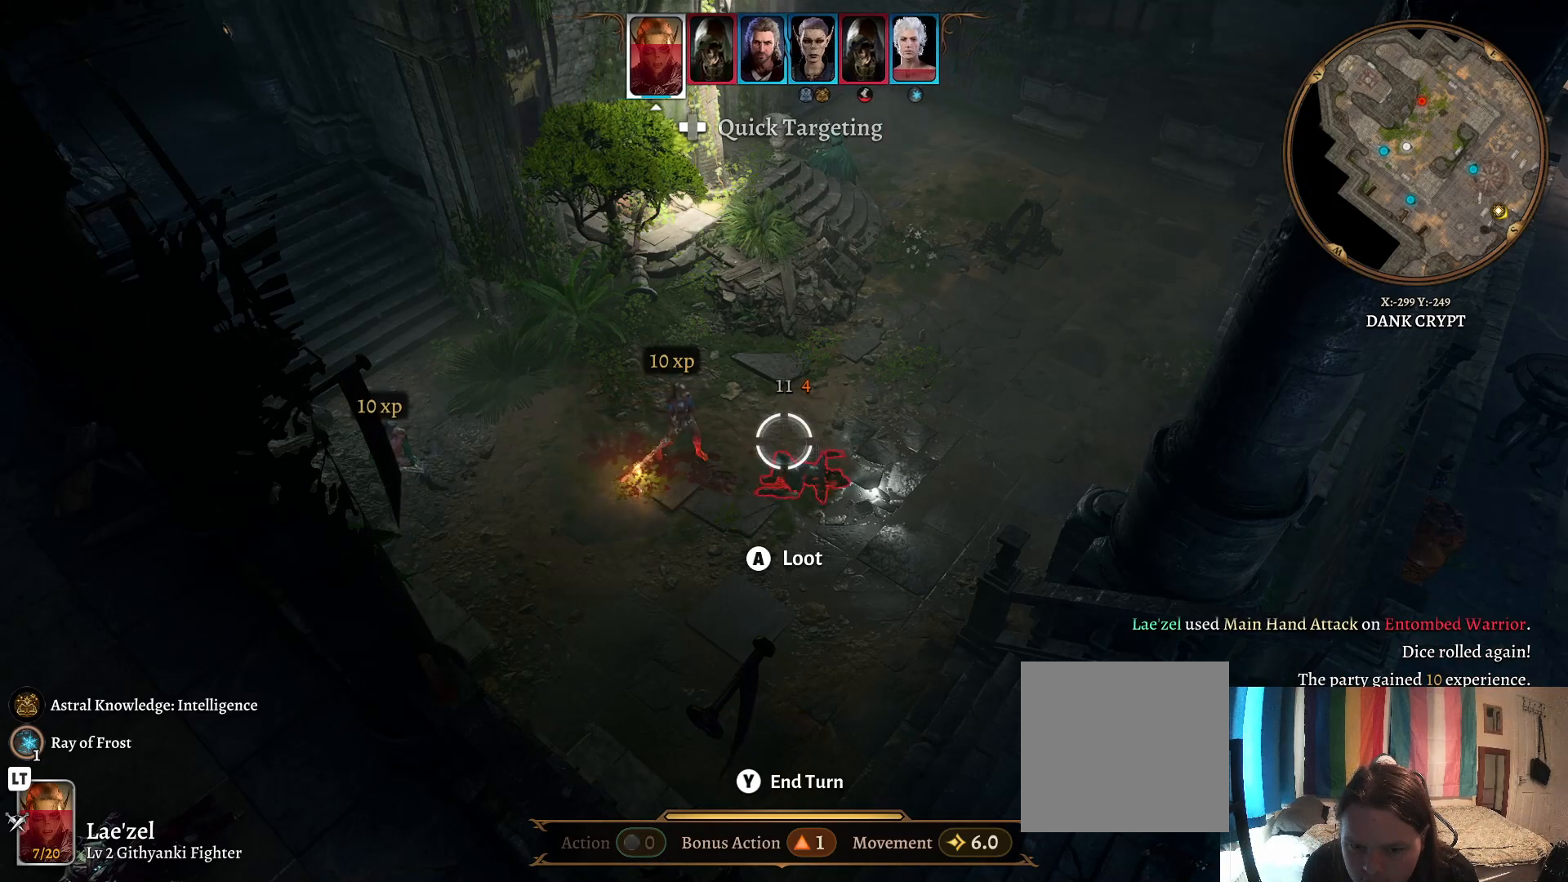
{"buttons": [], "left_stick": "center", "right_stick": "center", "events": []}
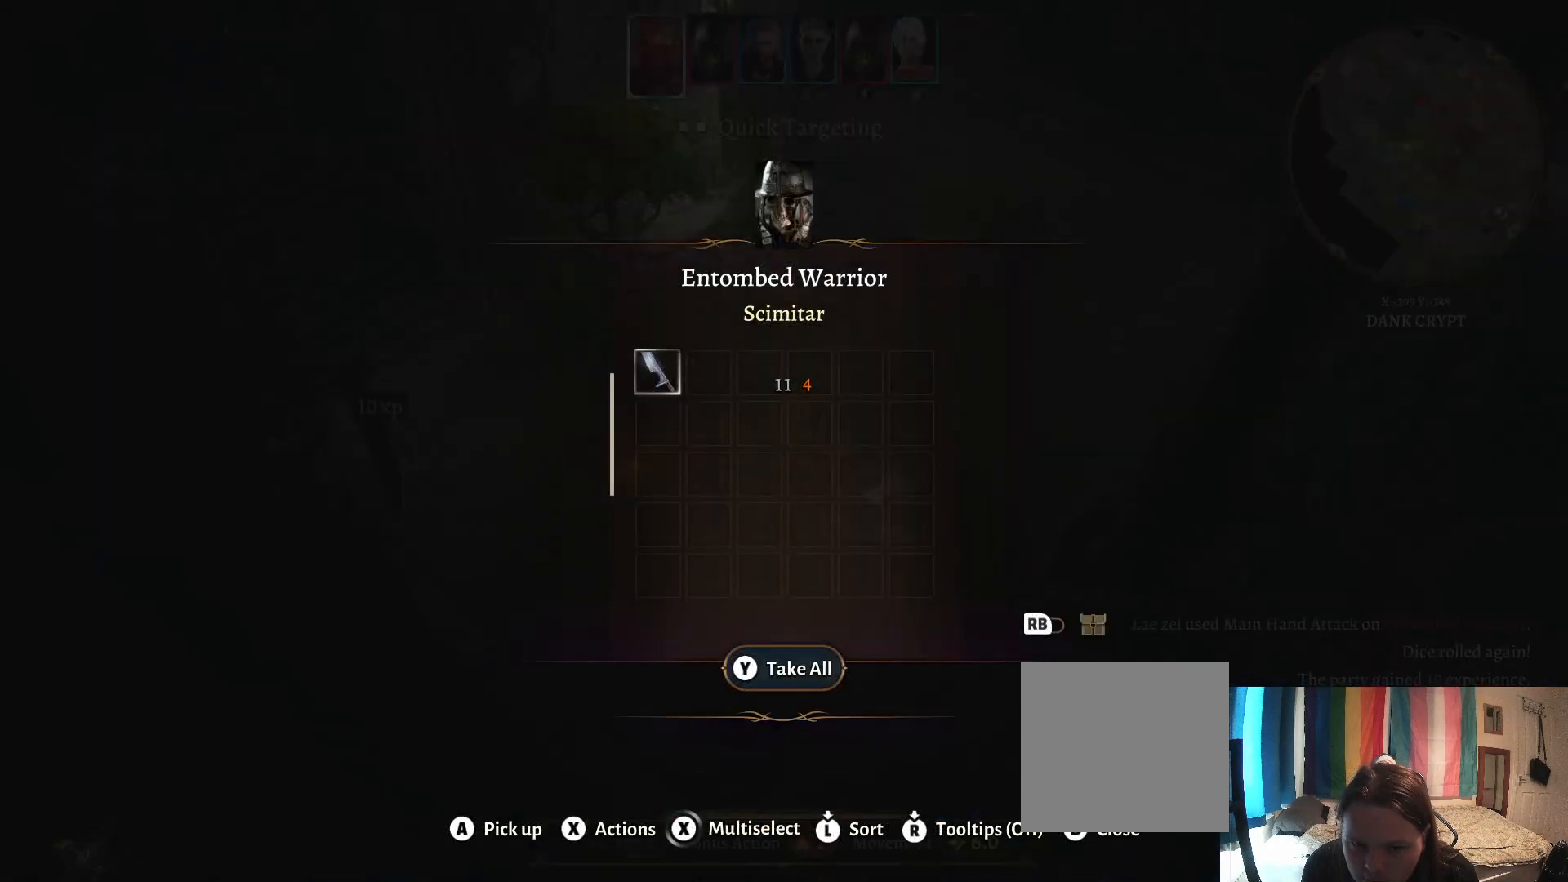
{"buttons": [], "left_stick": "center", "right_stick": "center", "events": []}
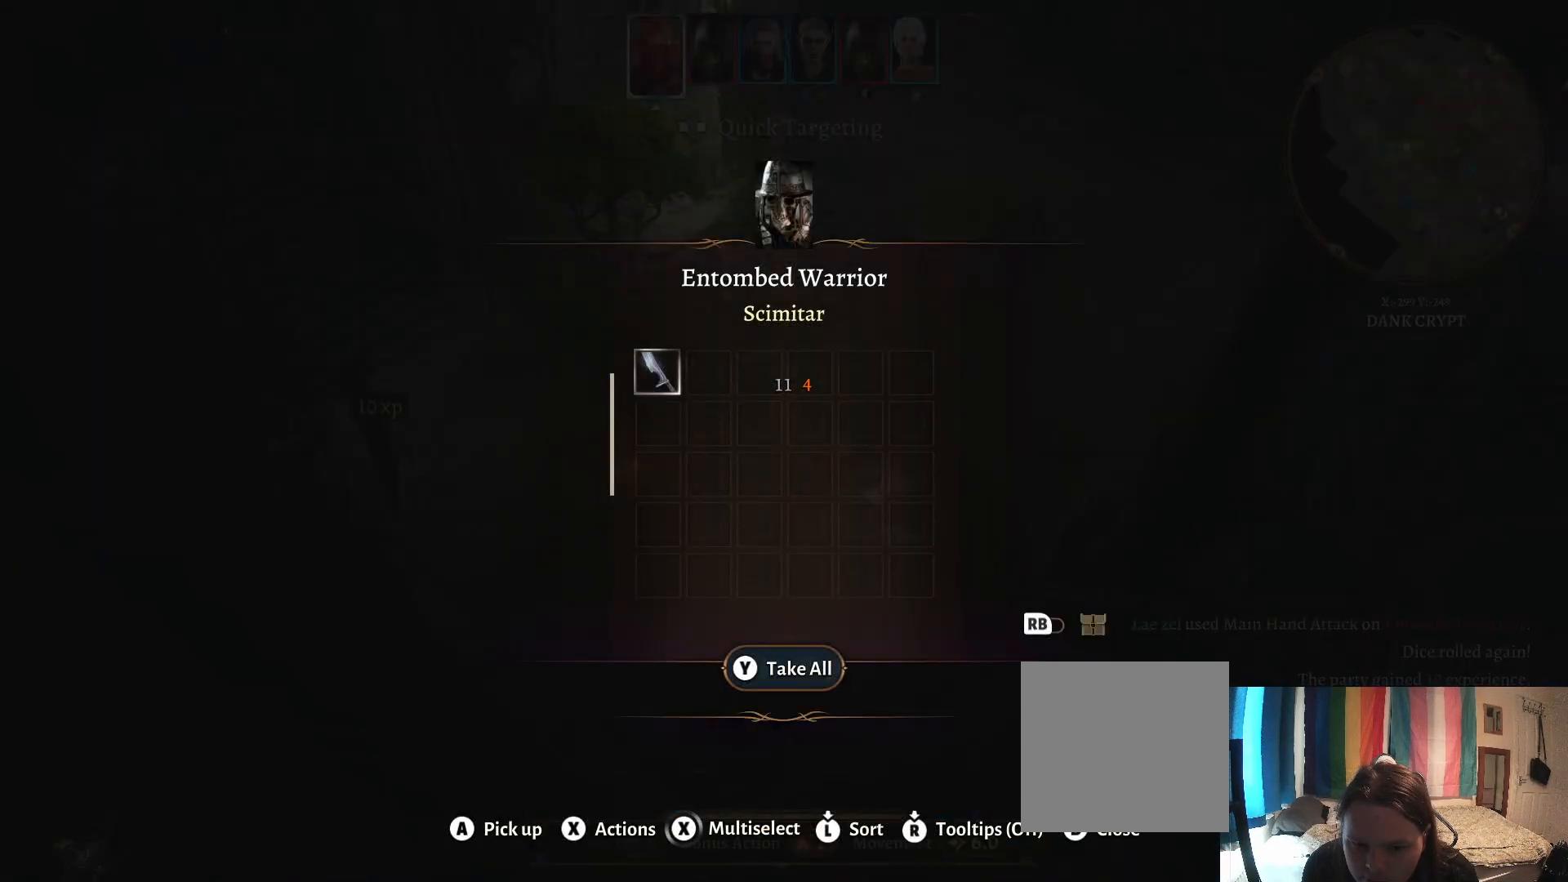
{"buttons": [], "left_stick": "center", "right_stick": "center", "events": [[250, "Y", "down"], [350, "Y", "up"]]}
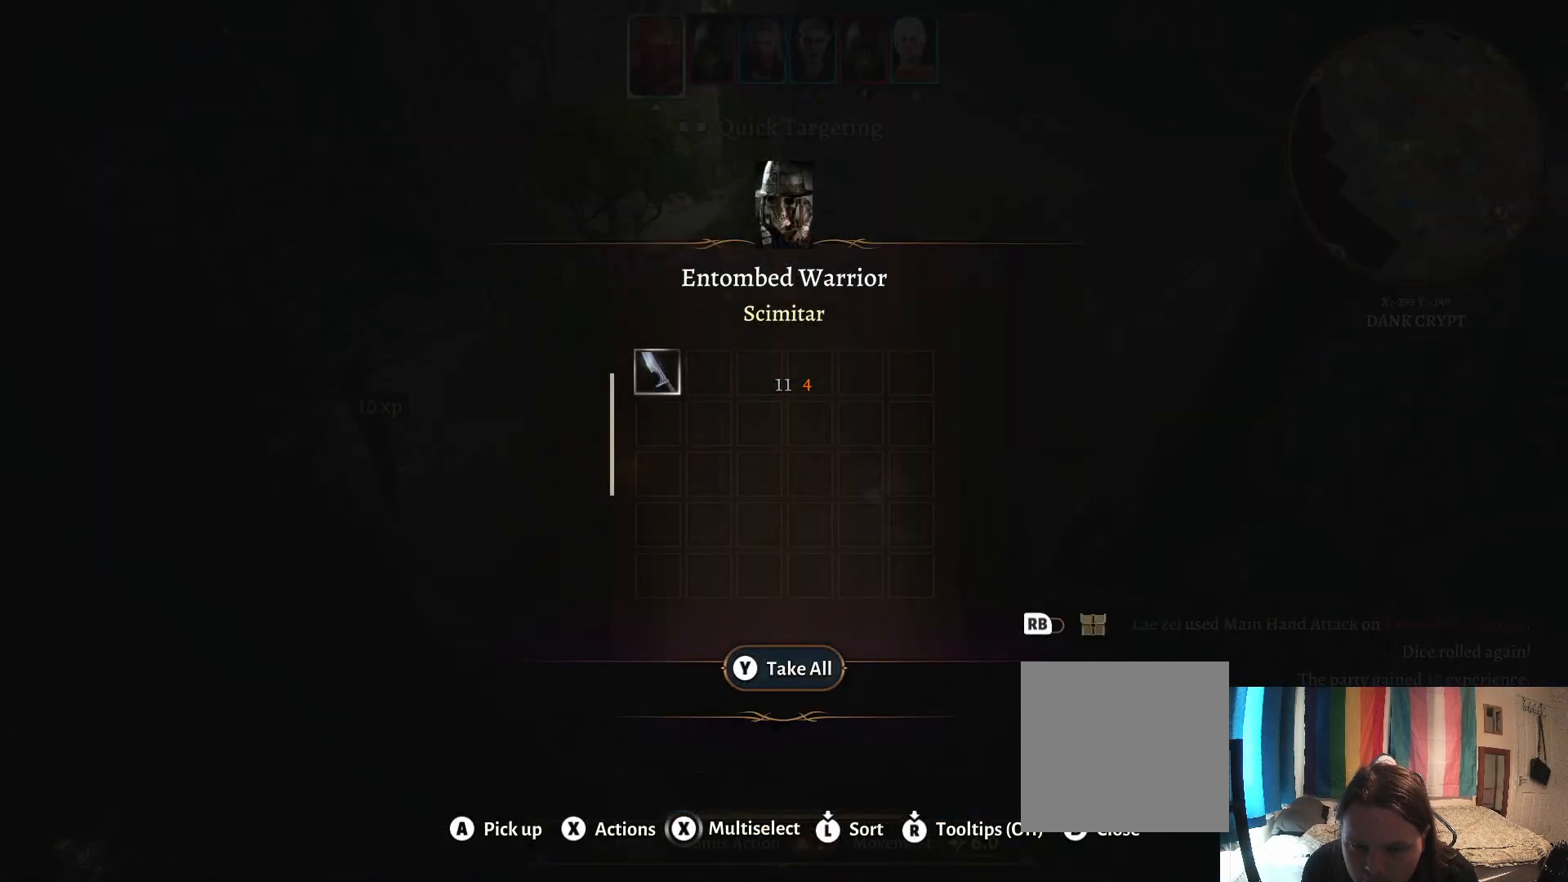
{"buttons": [], "left_stick": "up-right", "right_stick": "right", "events": [[267, "left_stick", "up-right"], [350, "right_stick", "right"]]}
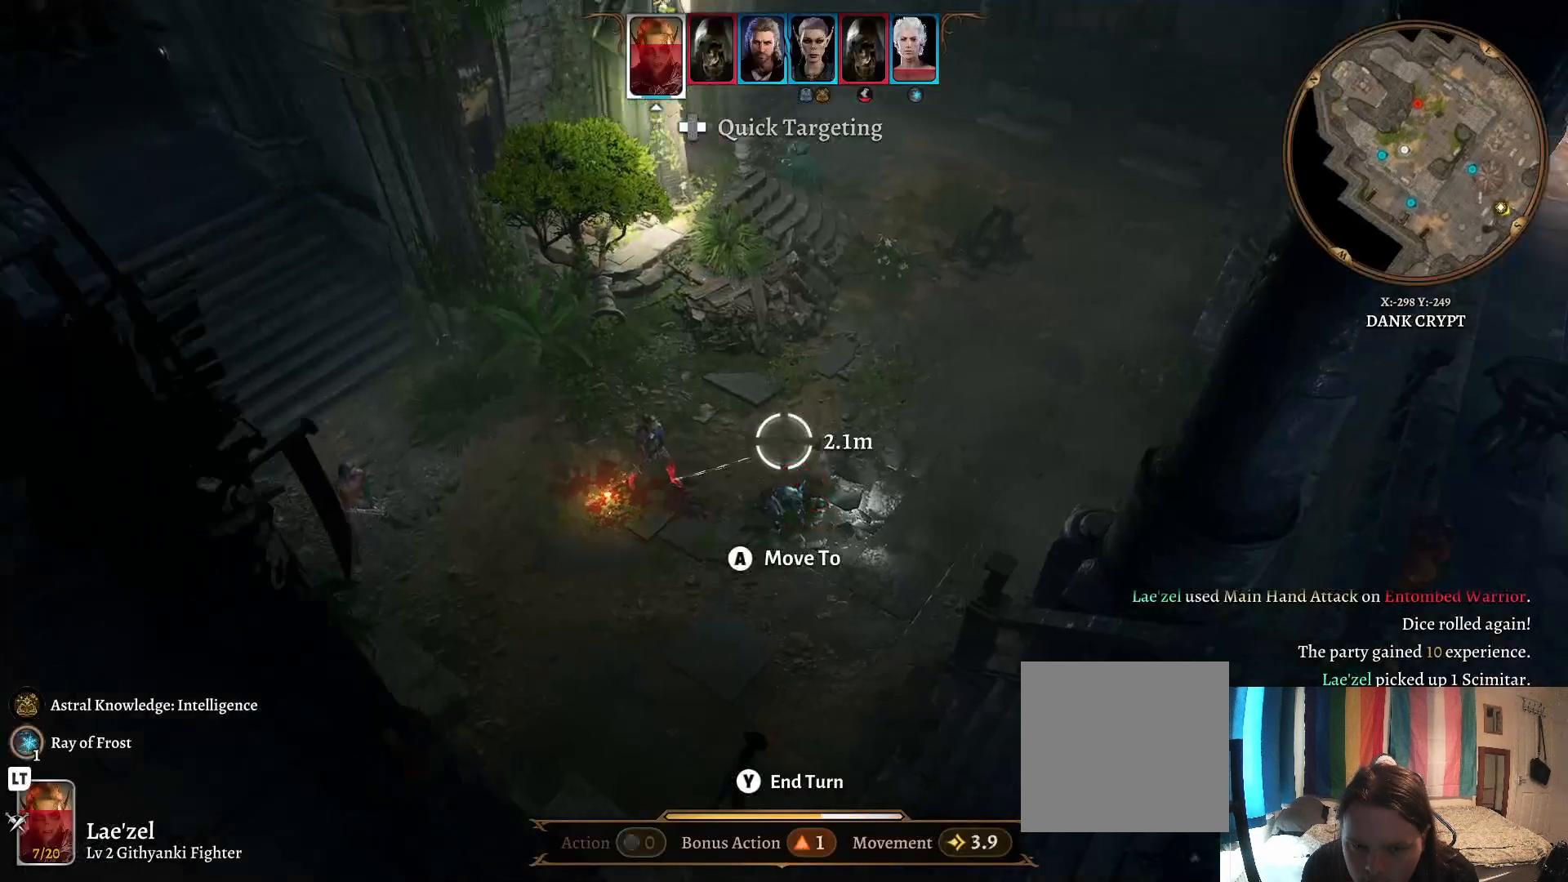
{"buttons": [], "left_stick": "center", "right_stick": "right", "events": [[383, "left_stick", "up"], [483, "left_stick", "center"]]}
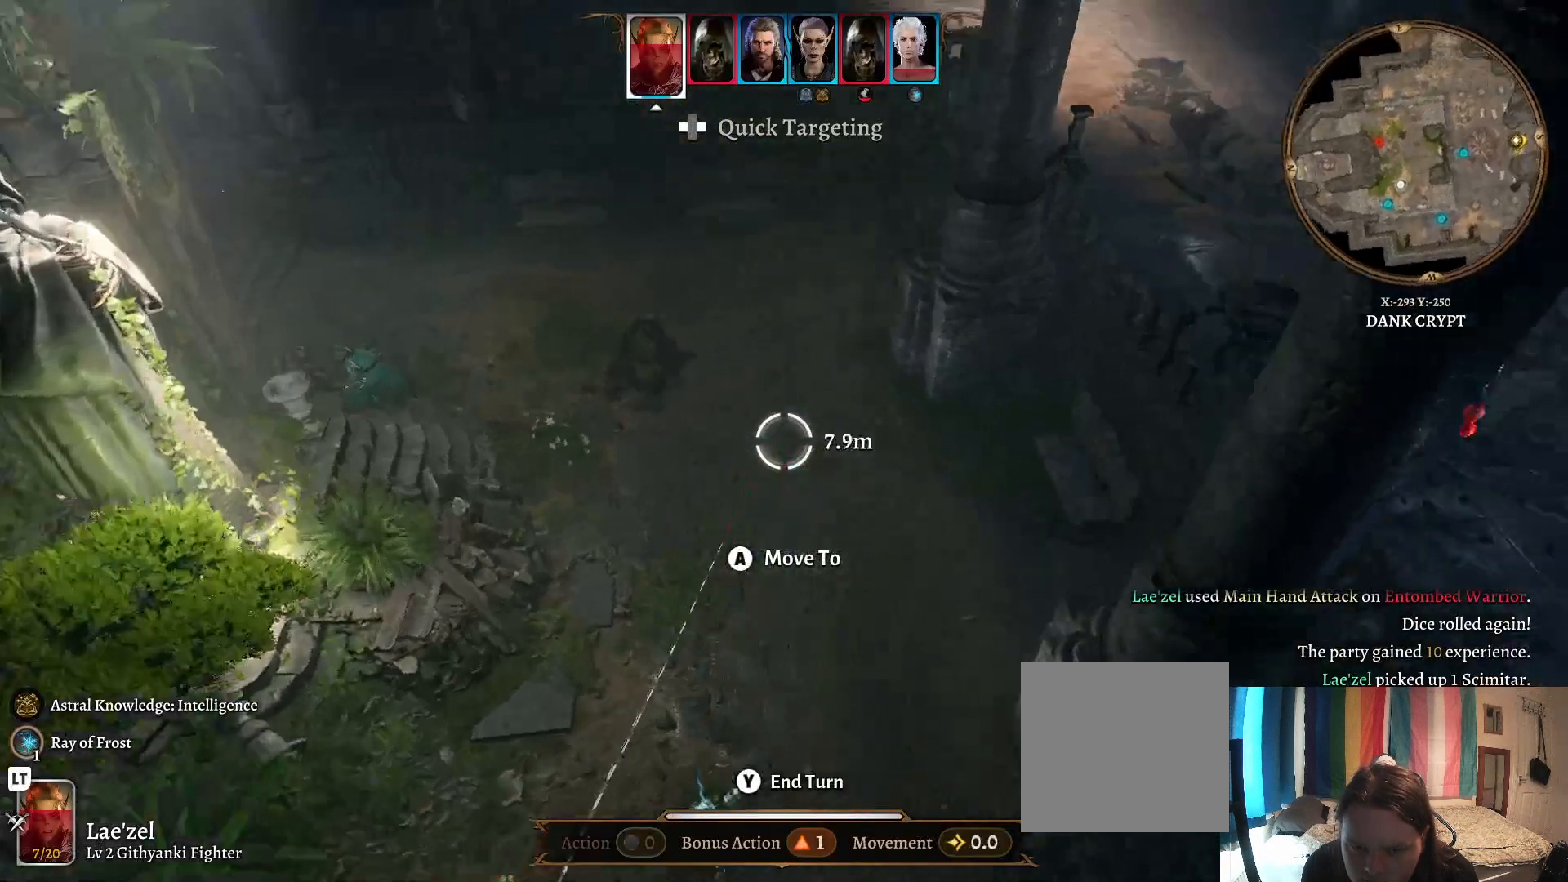
{"buttons": [], "left_stick": "center", "right_stick": "center", "events": [[50, "right_stick", "center"]]}
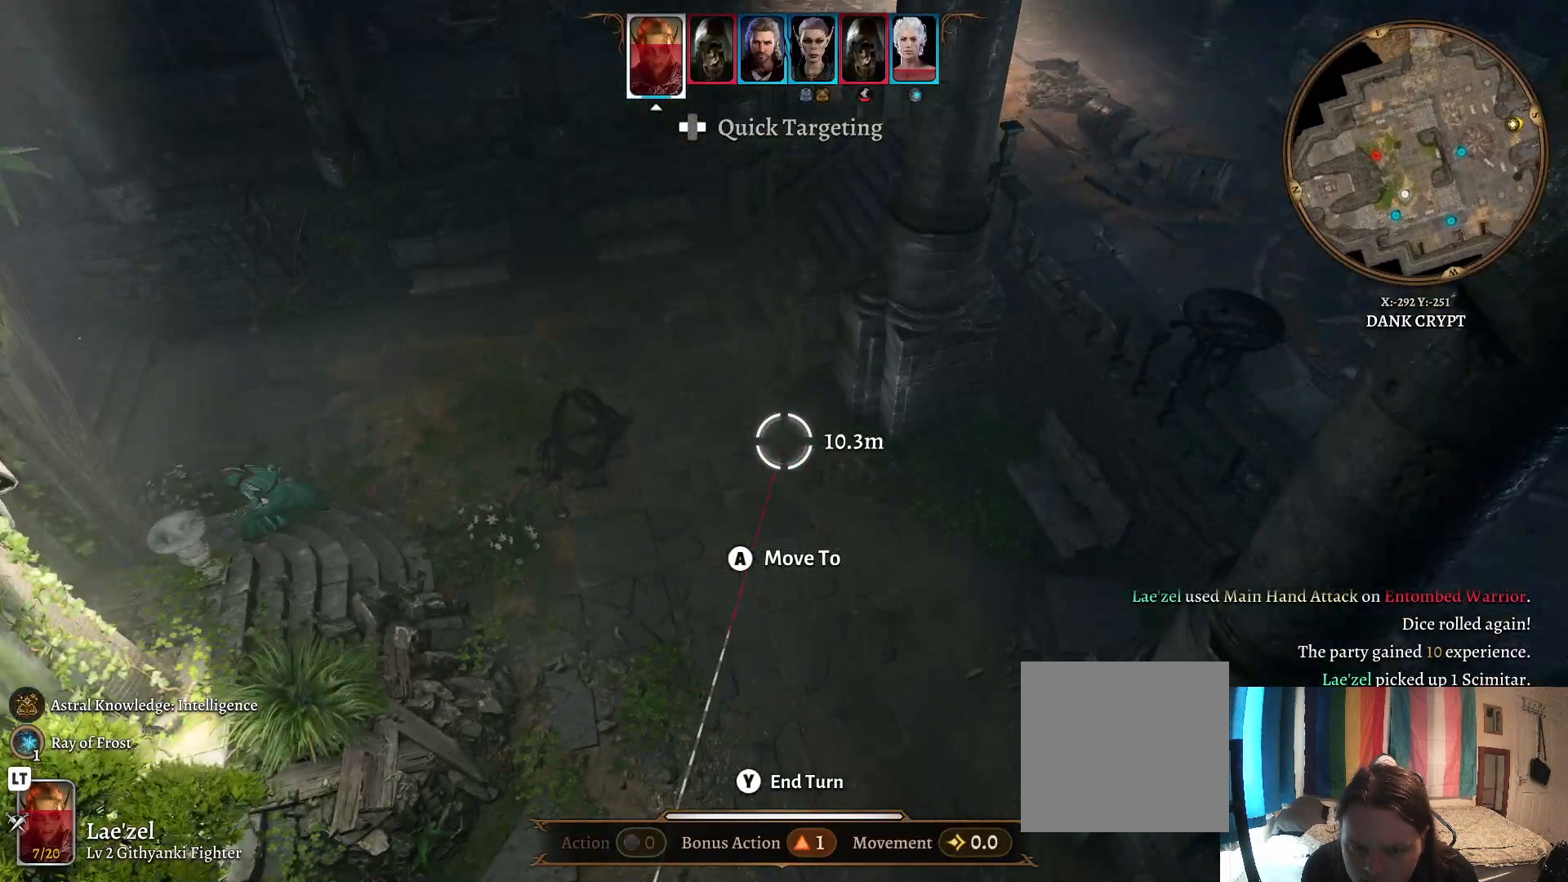
{"buttons": [], "left_stick": "down-left", "right_stick": "center", "events": [[17, "left_stick", "left"], [267, "left_stick", "center"], [467, "left_stick", "down-left"]]}
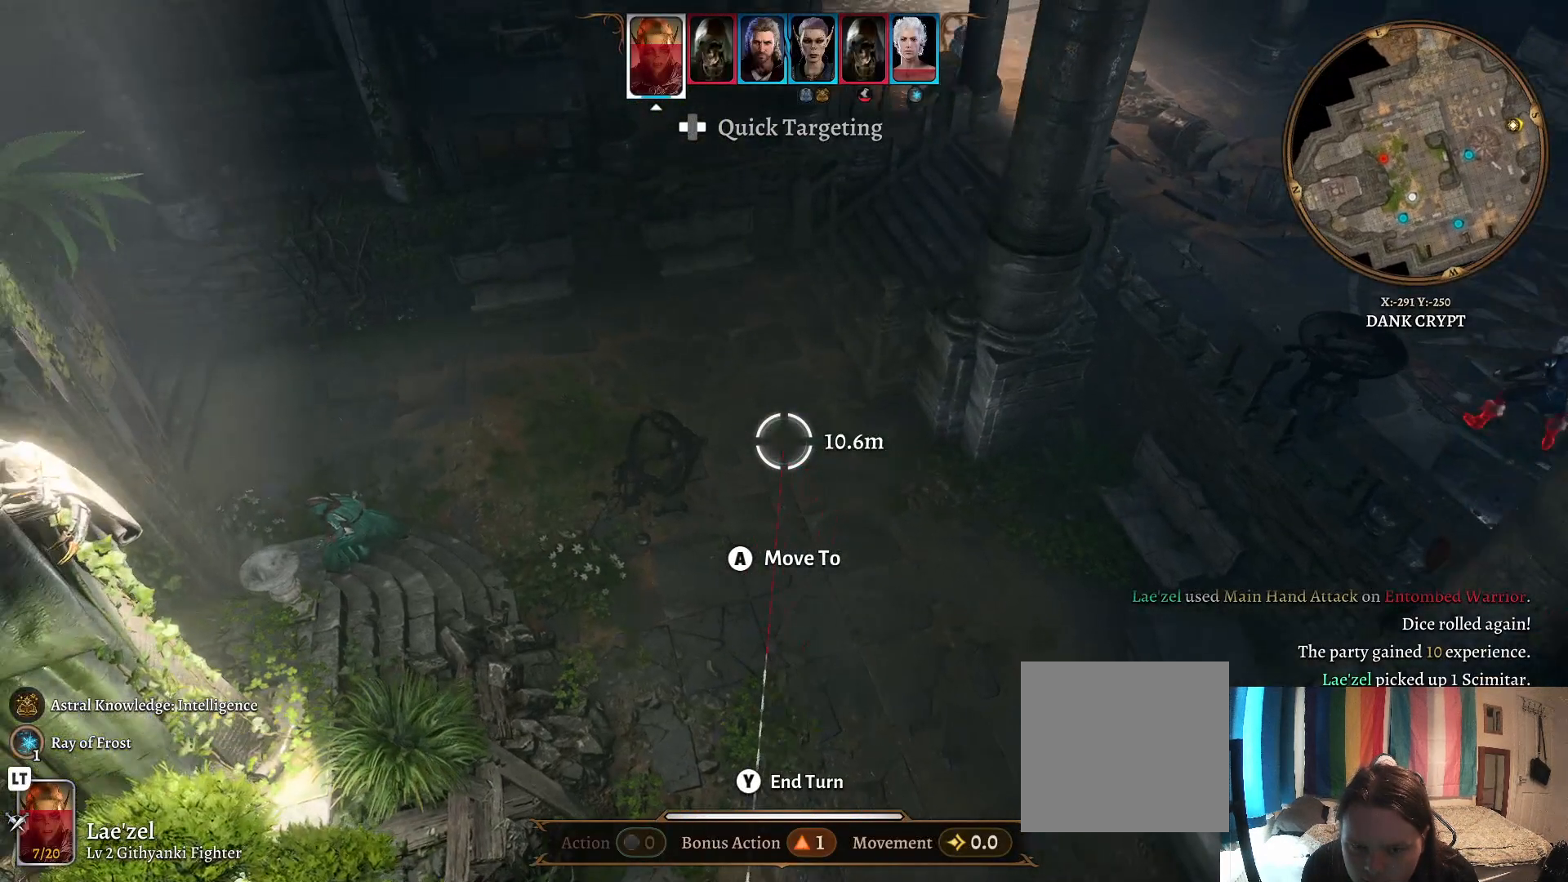
{"buttons": [], "left_stick": "center", "right_stick": "center", "events": [[133, "left_stick", "center"], [267, "Y", "down"], [350, "Y", "up"]]}